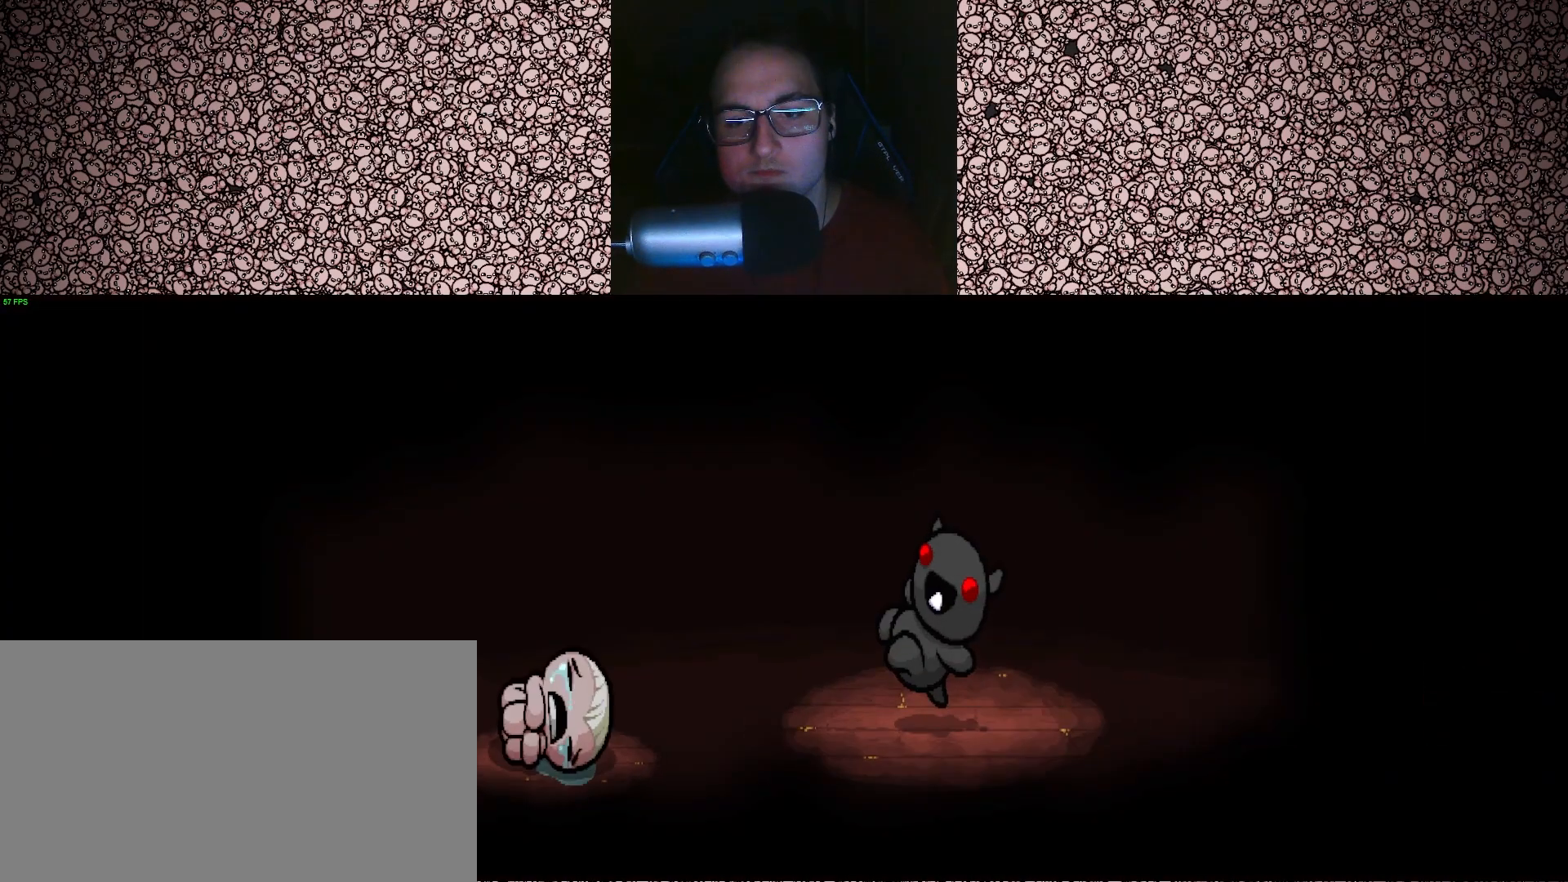
Gameplay with keyboard; each line is a JSON object with the keys held at the frame after it. "events" lists presses ("down") and releases ("up") of "a", "ctrl", "d", "down", "e", "escape", "f", "left", "q", "r", "right", "s", "space", "tab", "up" and "w" between this image and that frame as [ms after this image, input, new state], when the widget could be followed in between. No other keys are recorded. Mouse input is not recorded.
{"keys": [], "events": []}
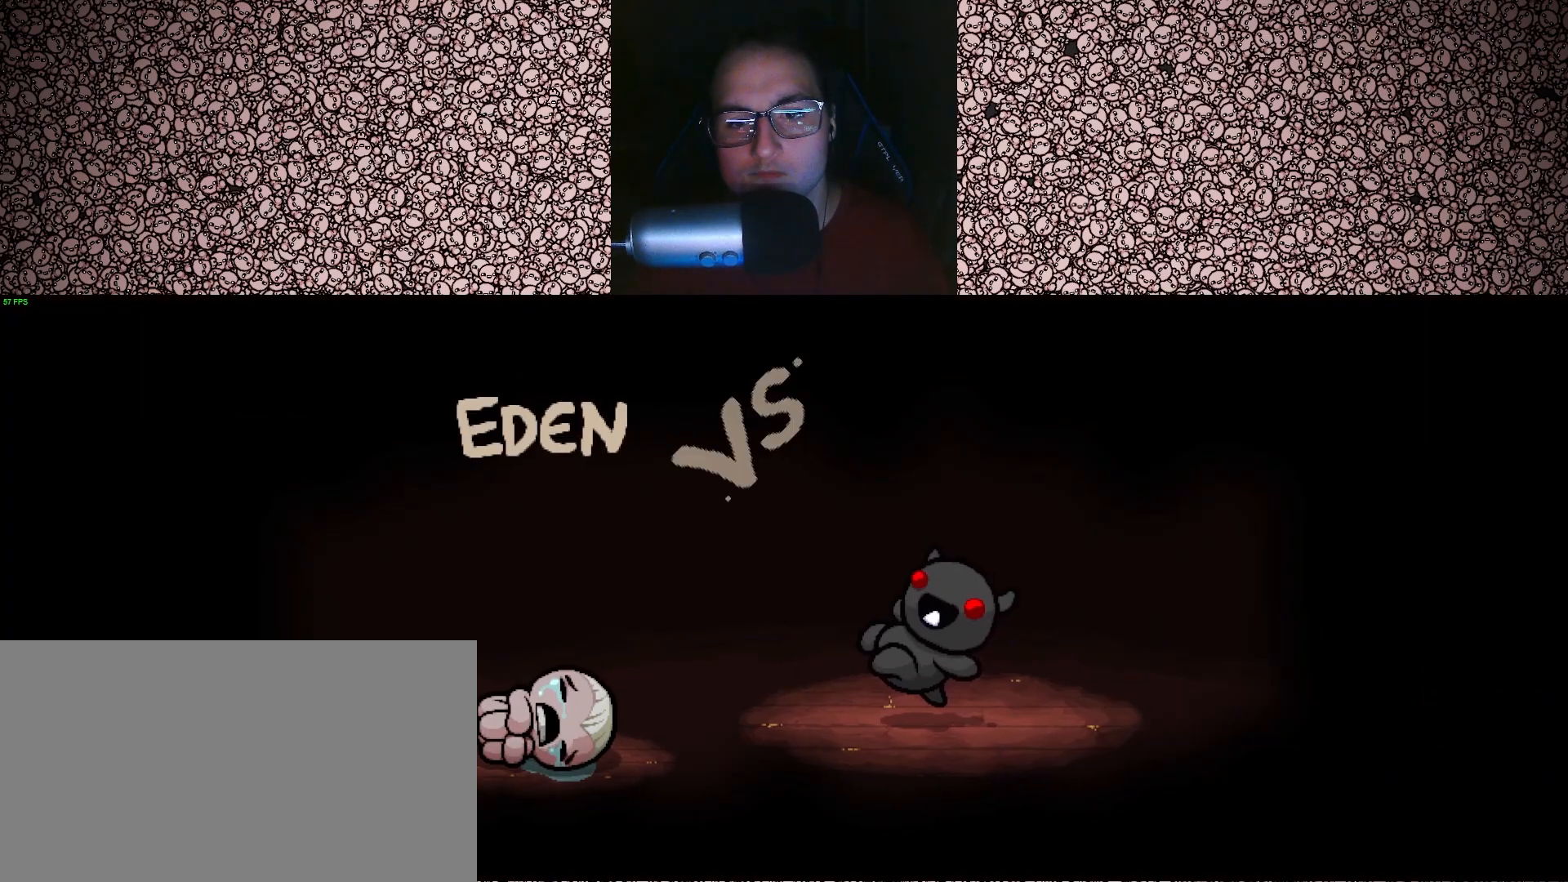
{"keys": [], "events": [[33, "space", "down"], [183, "space", "up"]]}
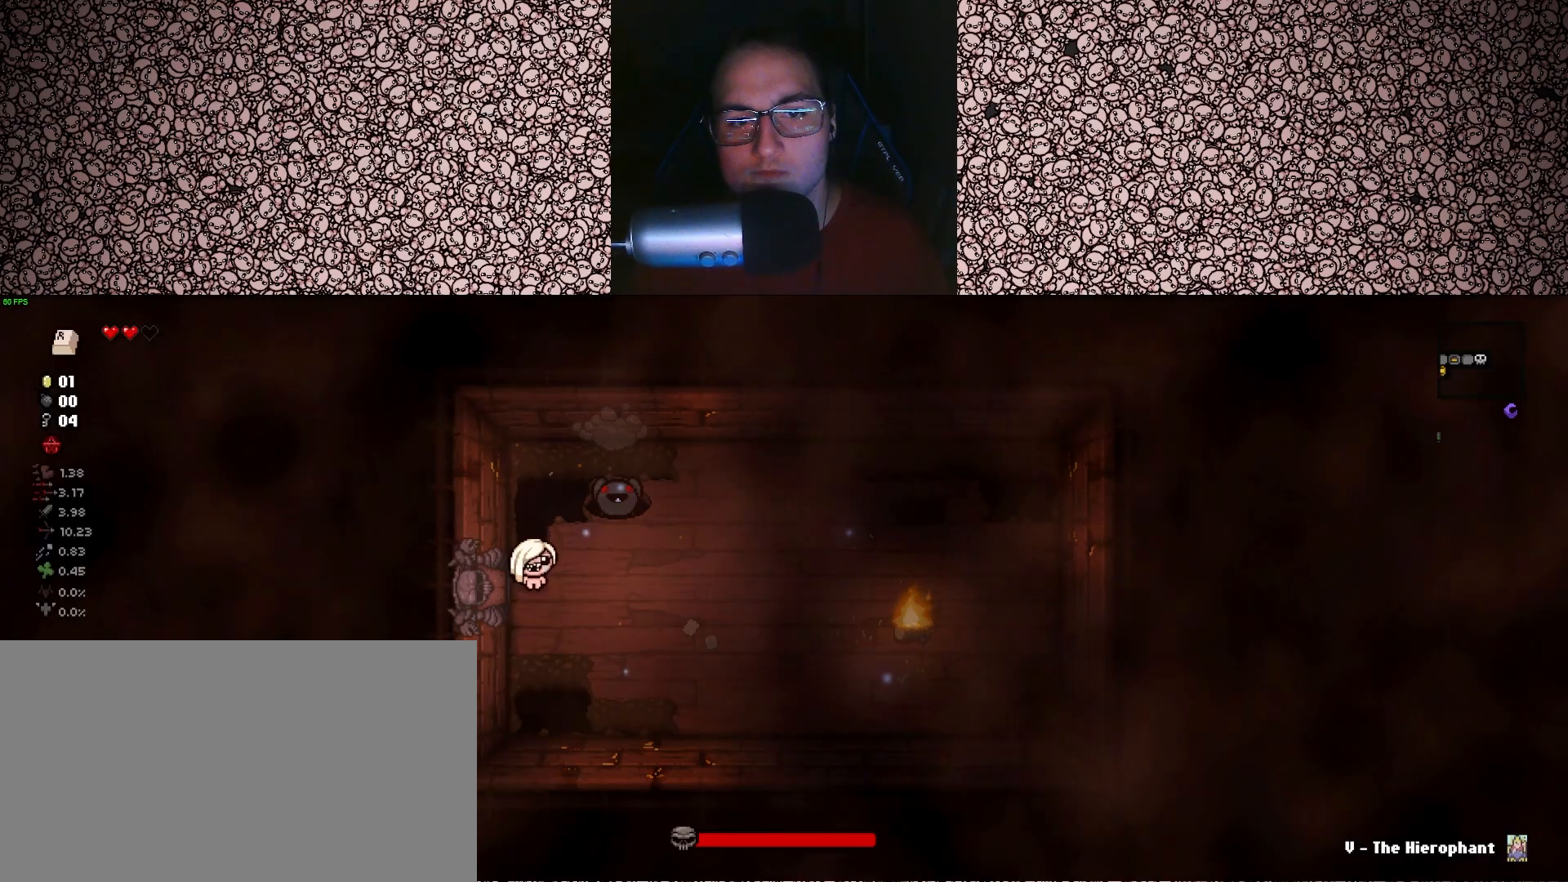
{"keys": ["s", "up"], "events": [[217, "d", "down"], [400, "s", "down"], [467, "up", "down"], [483, "d", "up"]]}
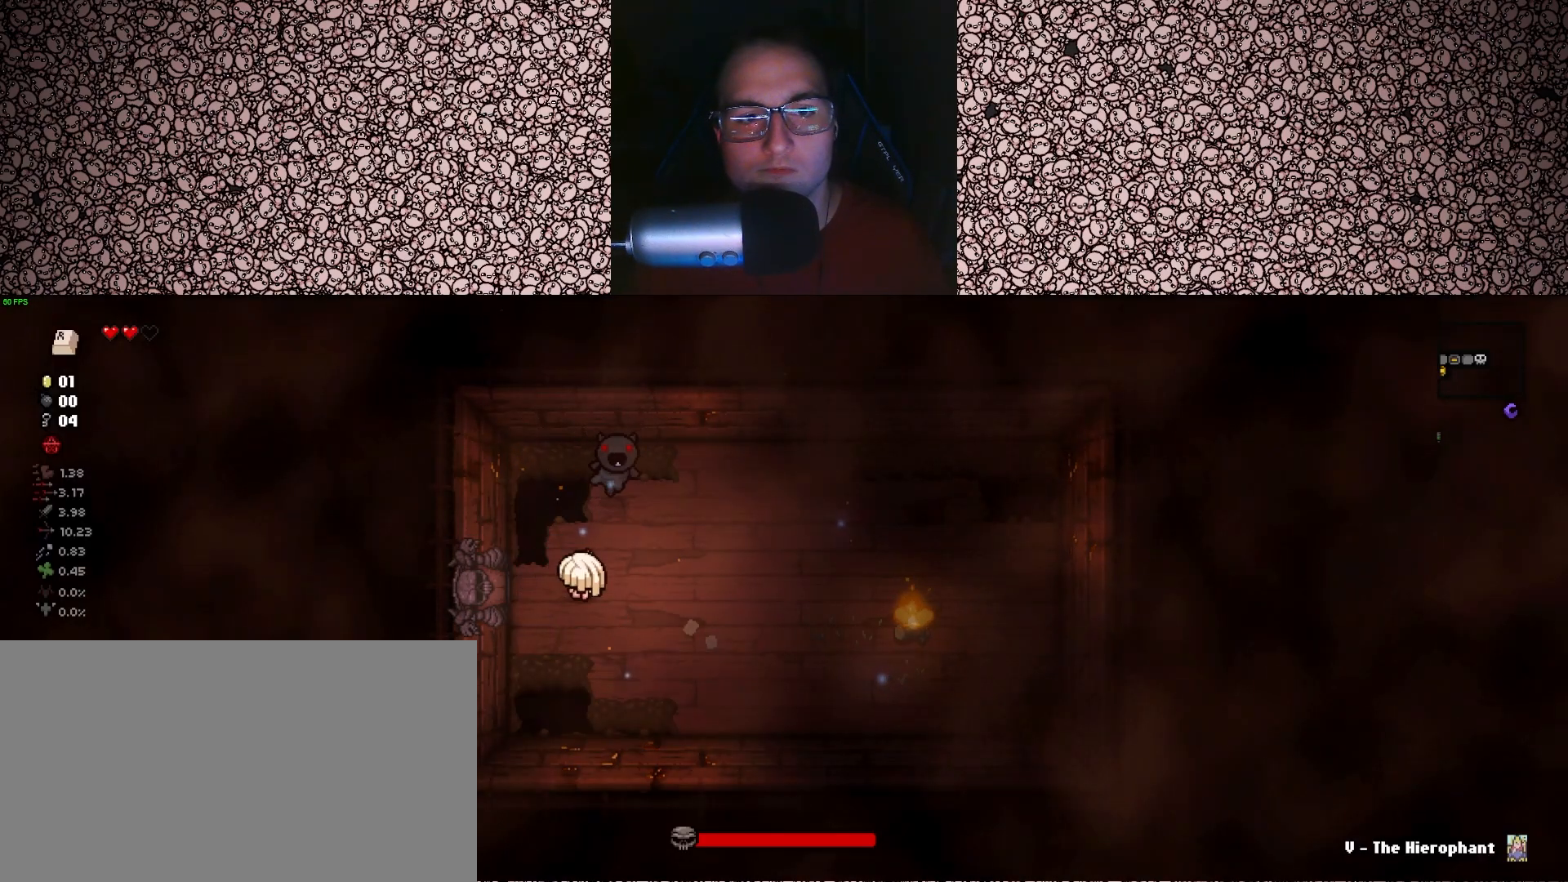
{"keys": ["up"], "events": [[17, "s", "up"], [217, "d", "down"], [217, "s", "down"], [283, "d", "up"], [300, "s", "up"]]}
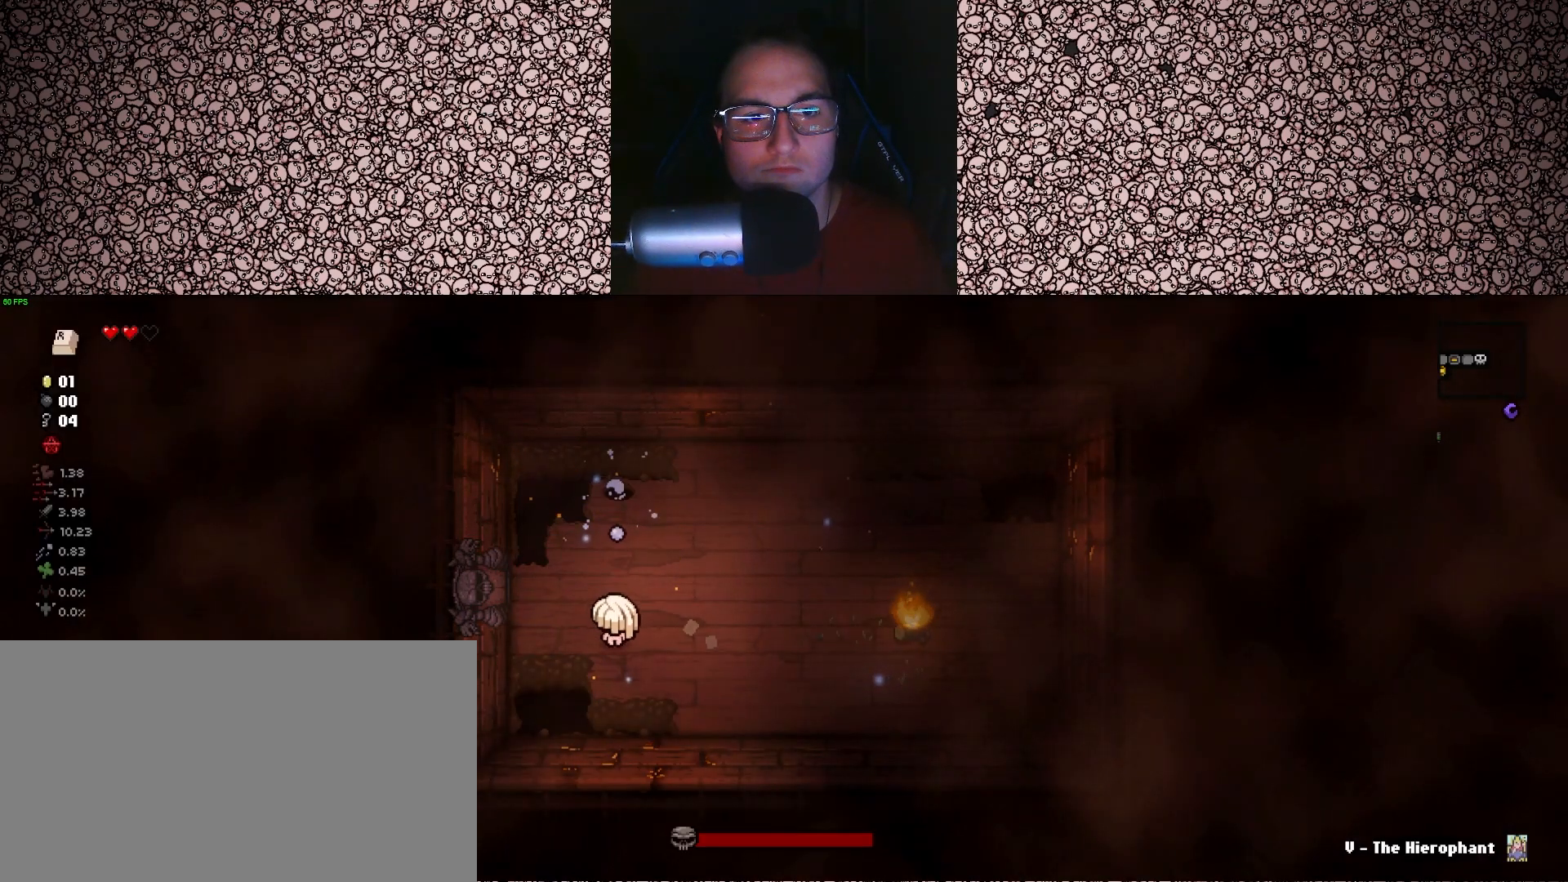
{"keys": ["d"], "events": [[350, "up", "up"], [383, "w", "down"], [400, "d", "down"], [467, "w", "up"]]}
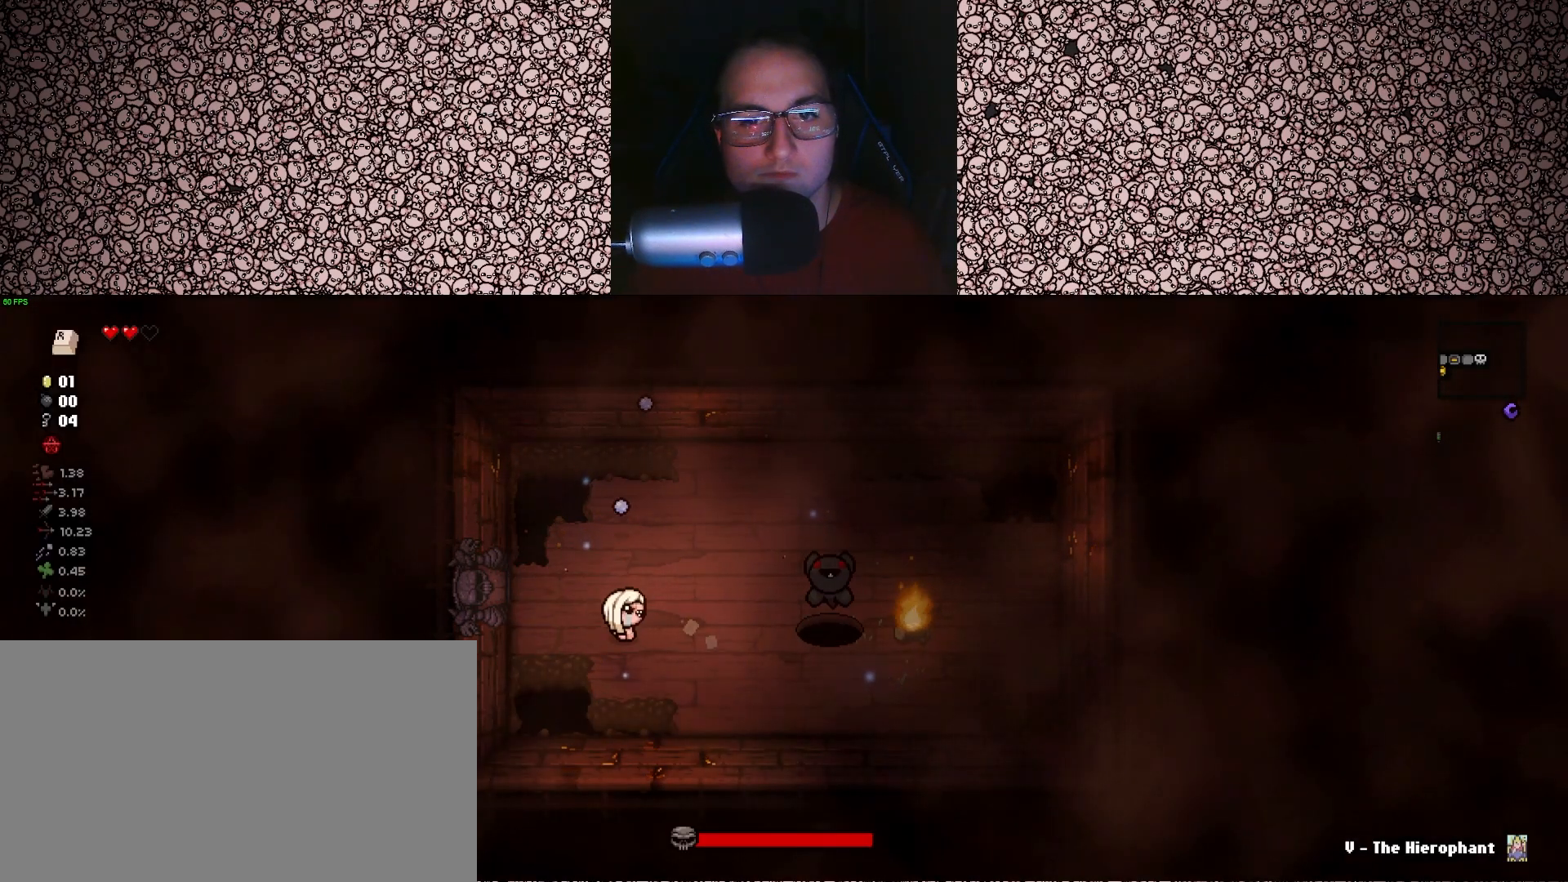
{"keys": ["right"], "events": [[133, "right", "down"], [150, "s", "down"], [167, "s", "up"], [200, "d", "up"], [367, "a", "down"], [450, "a", "up"]]}
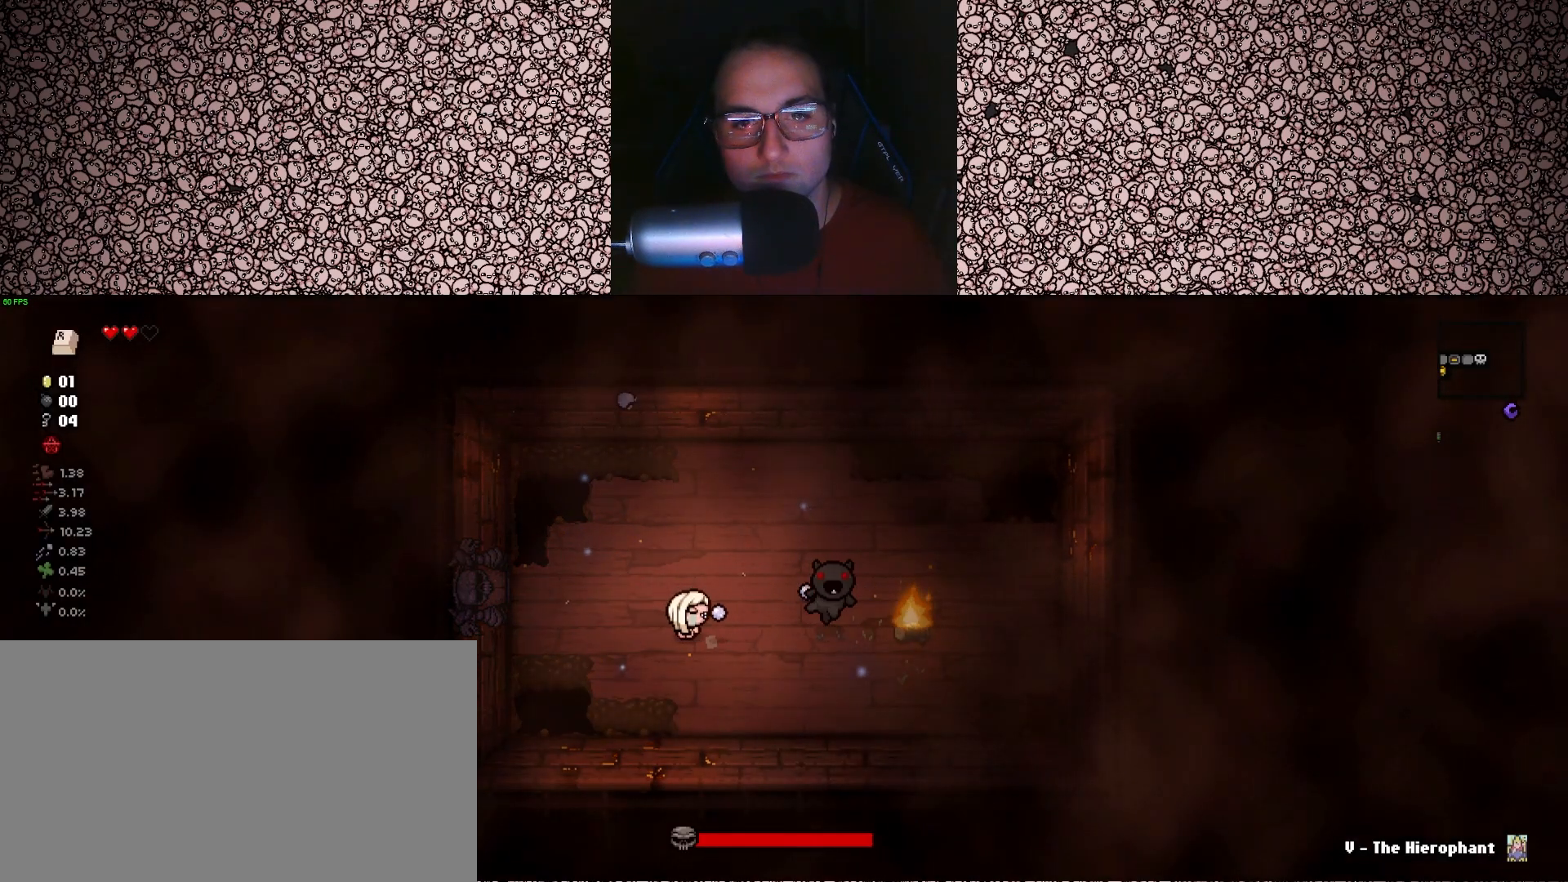
{"keys": ["right"], "events": [[100, "s", "down"], [150, "d", "down"], [217, "s", "up"], [250, "d", "up"], [400, "w", "down"], [500, "w", "up"]]}
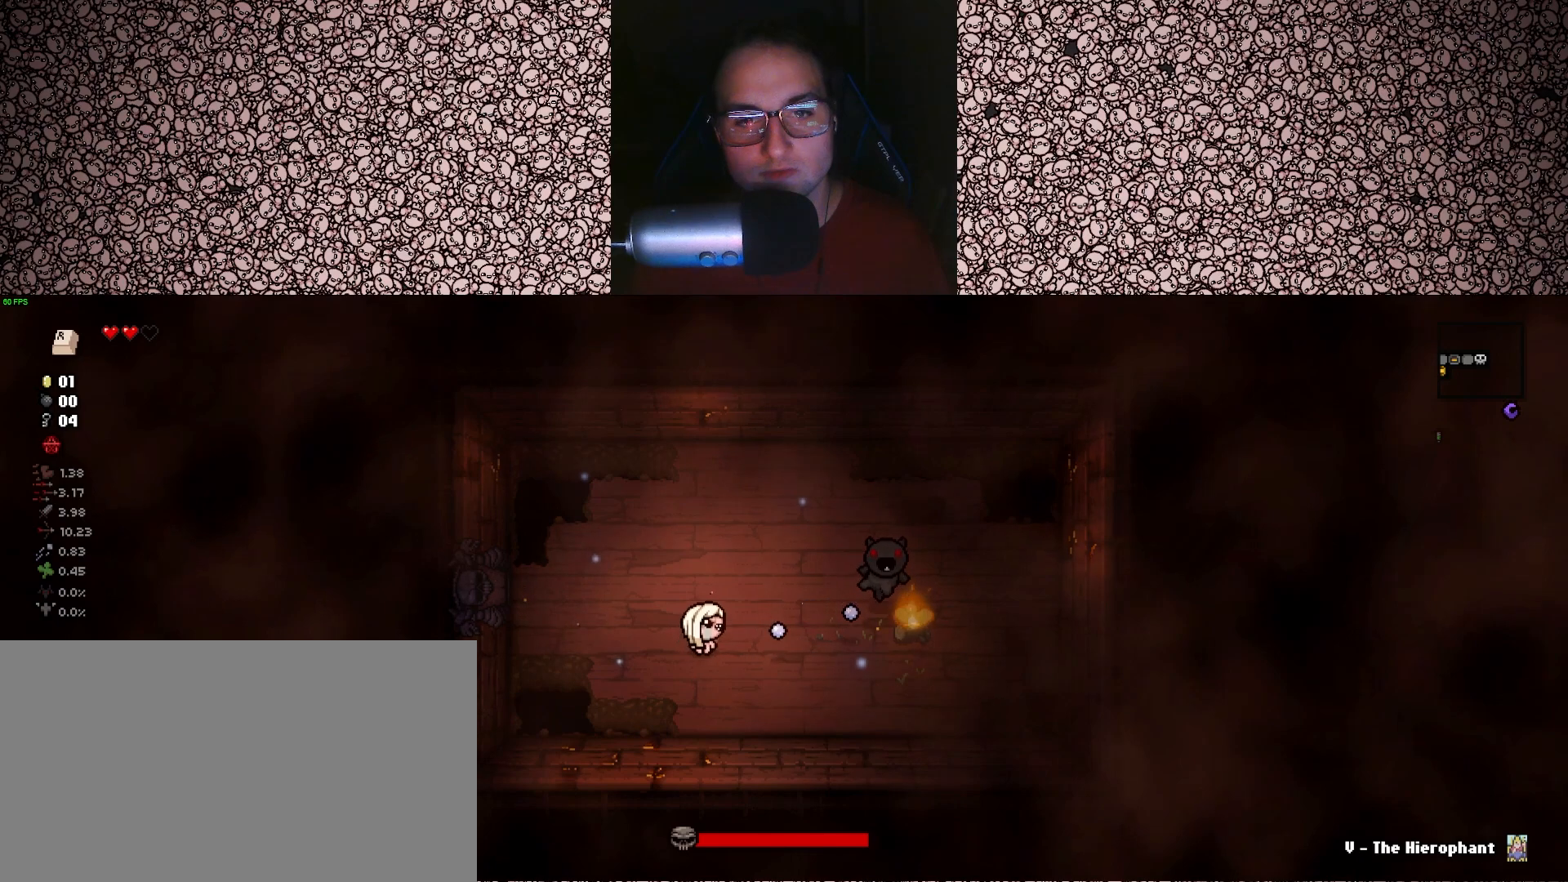
{"keys": ["right"], "events": [[83, "d", "down"], [183, "w", "down"], [300, "d", "up"], [300, "w", "up"]]}
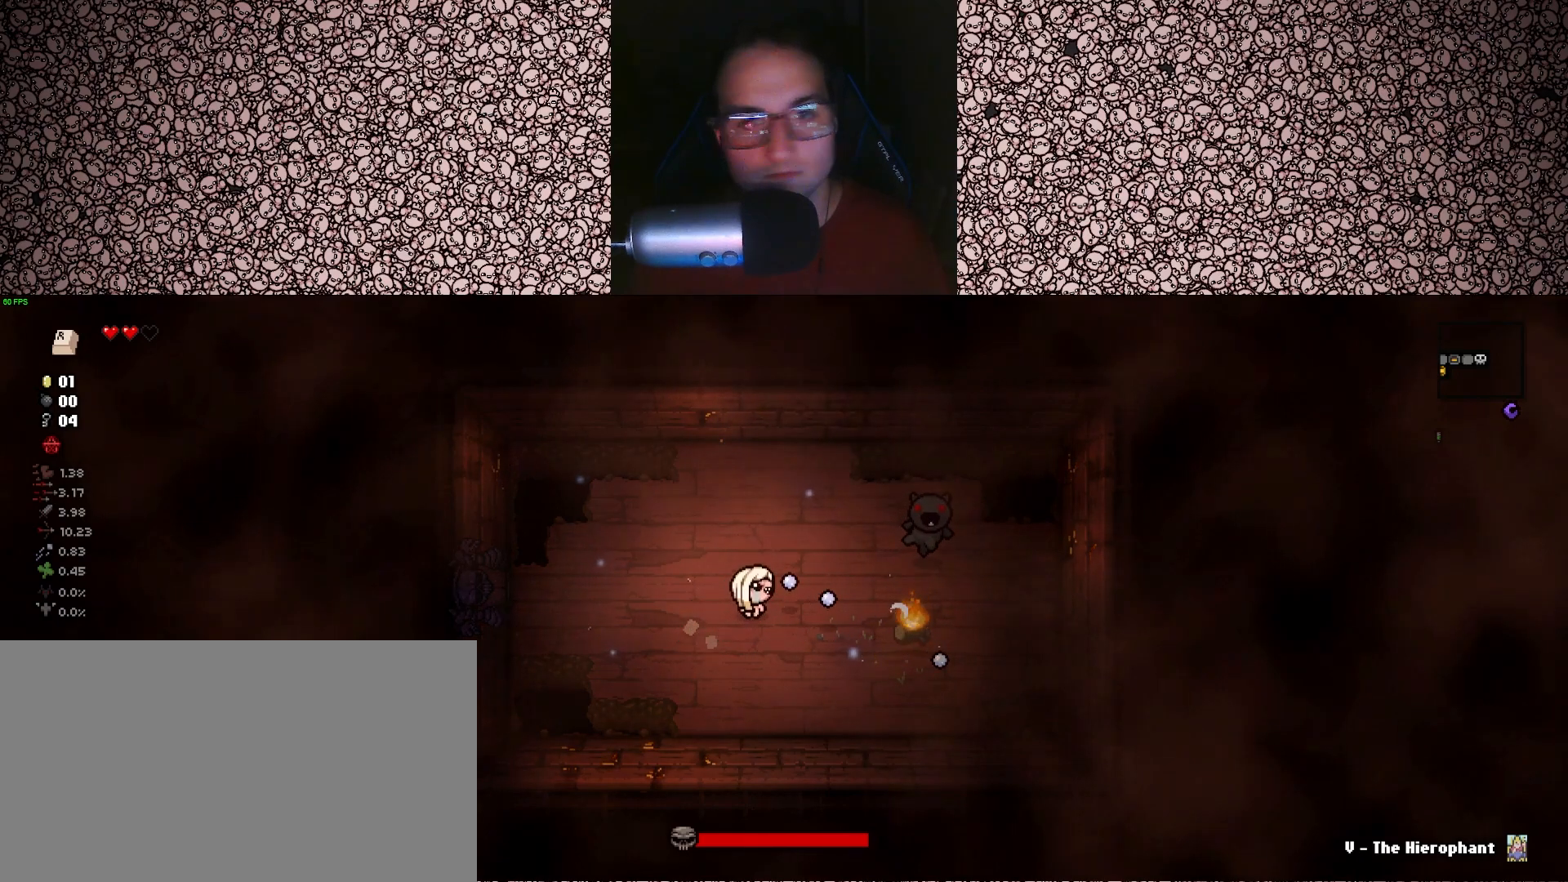
{"keys": ["right"], "events": [[17, "d", "down"], [33, "w", "down"], [100, "w", "up"], [117, "d", "up"], [283, "w", "down"], [300, "d", "down"], [433, "d", "up"], [433, "w", "up"]]}
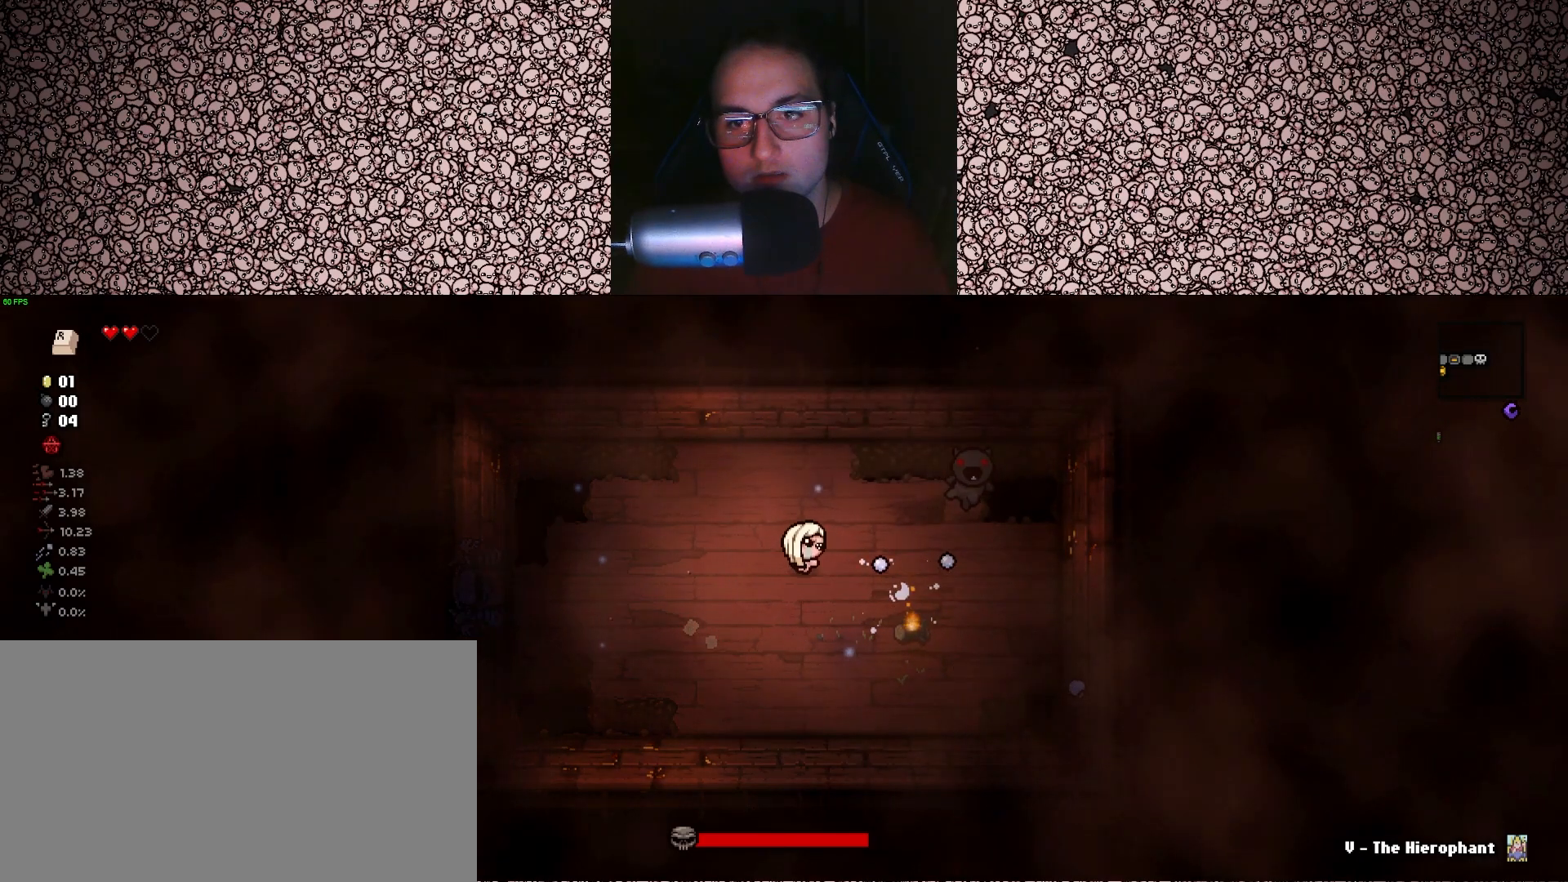
{"keys": ["a", "right", "w"], "events": [[117, "w", "down"], [133, "d", "down"], [233, "d", "up"], [233, "w", "up"], [400, "w", "down"], [467, "a", "down"]]}
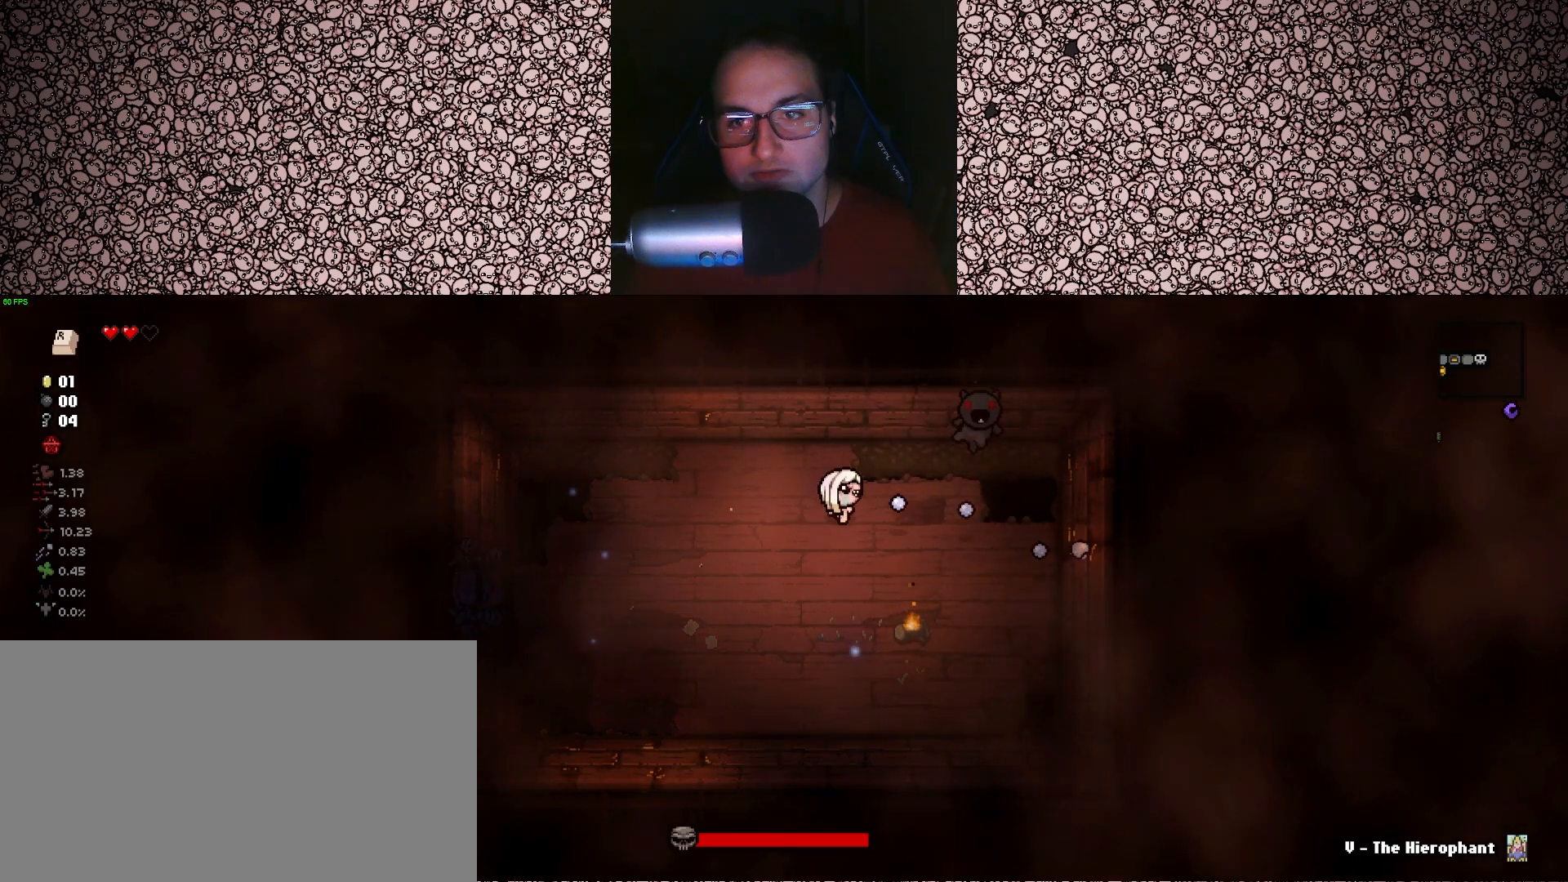
{"keys": ["right"], "events": [[117, "a", "up"], [133, "w", "up"], [283, "d", "down"], [500, "d", "up"]]}
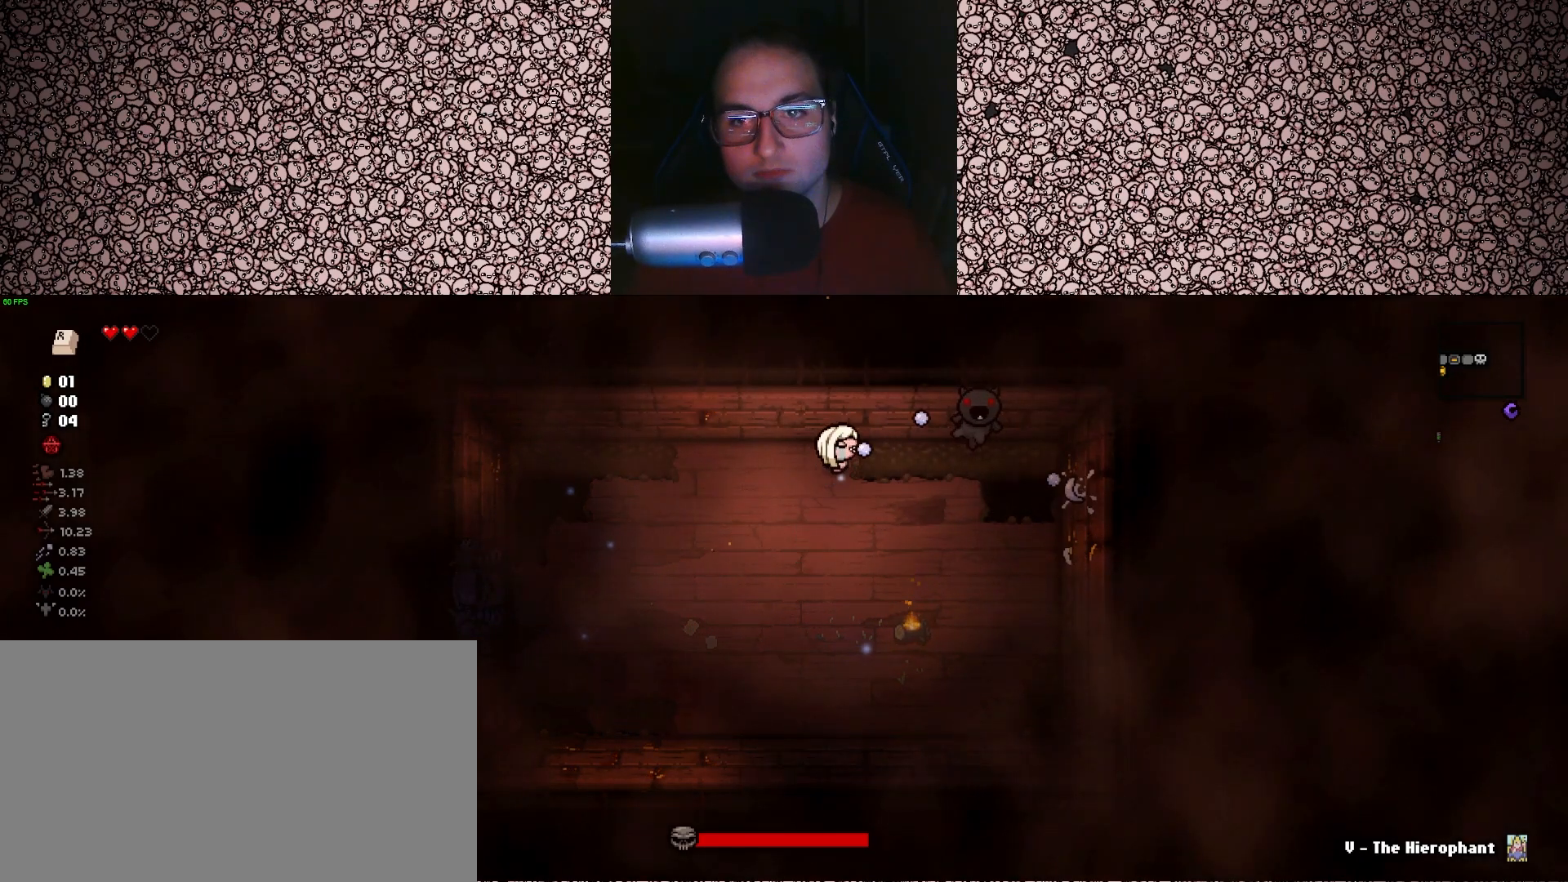
{"keys": ["right"], "events": [[117, "a", "down"], [167, "a", "up"]]}
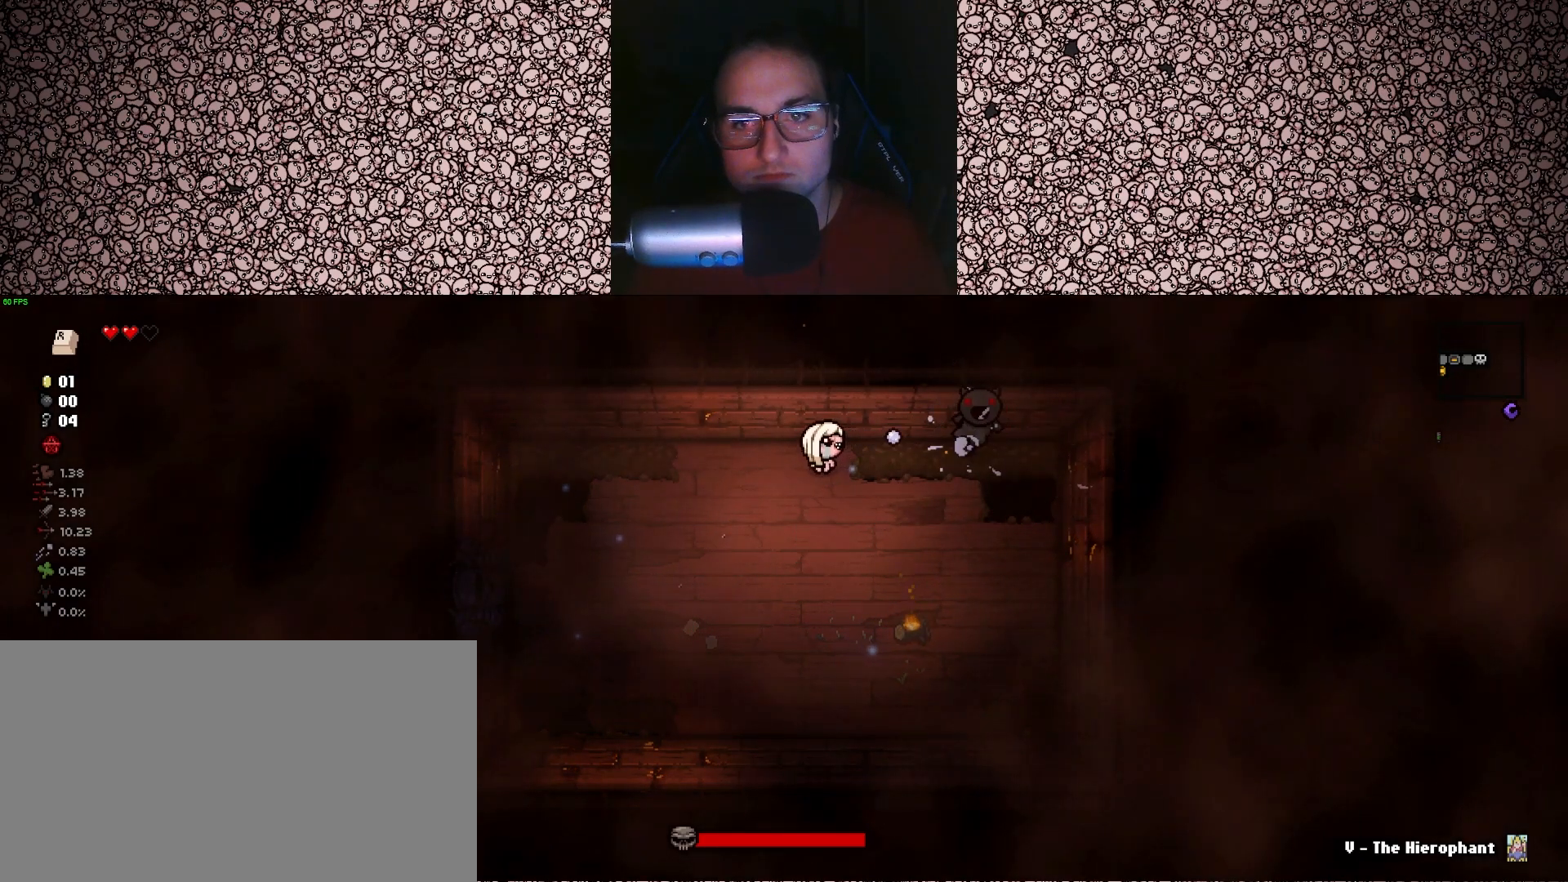
{"keys": ["right"], "events": []}
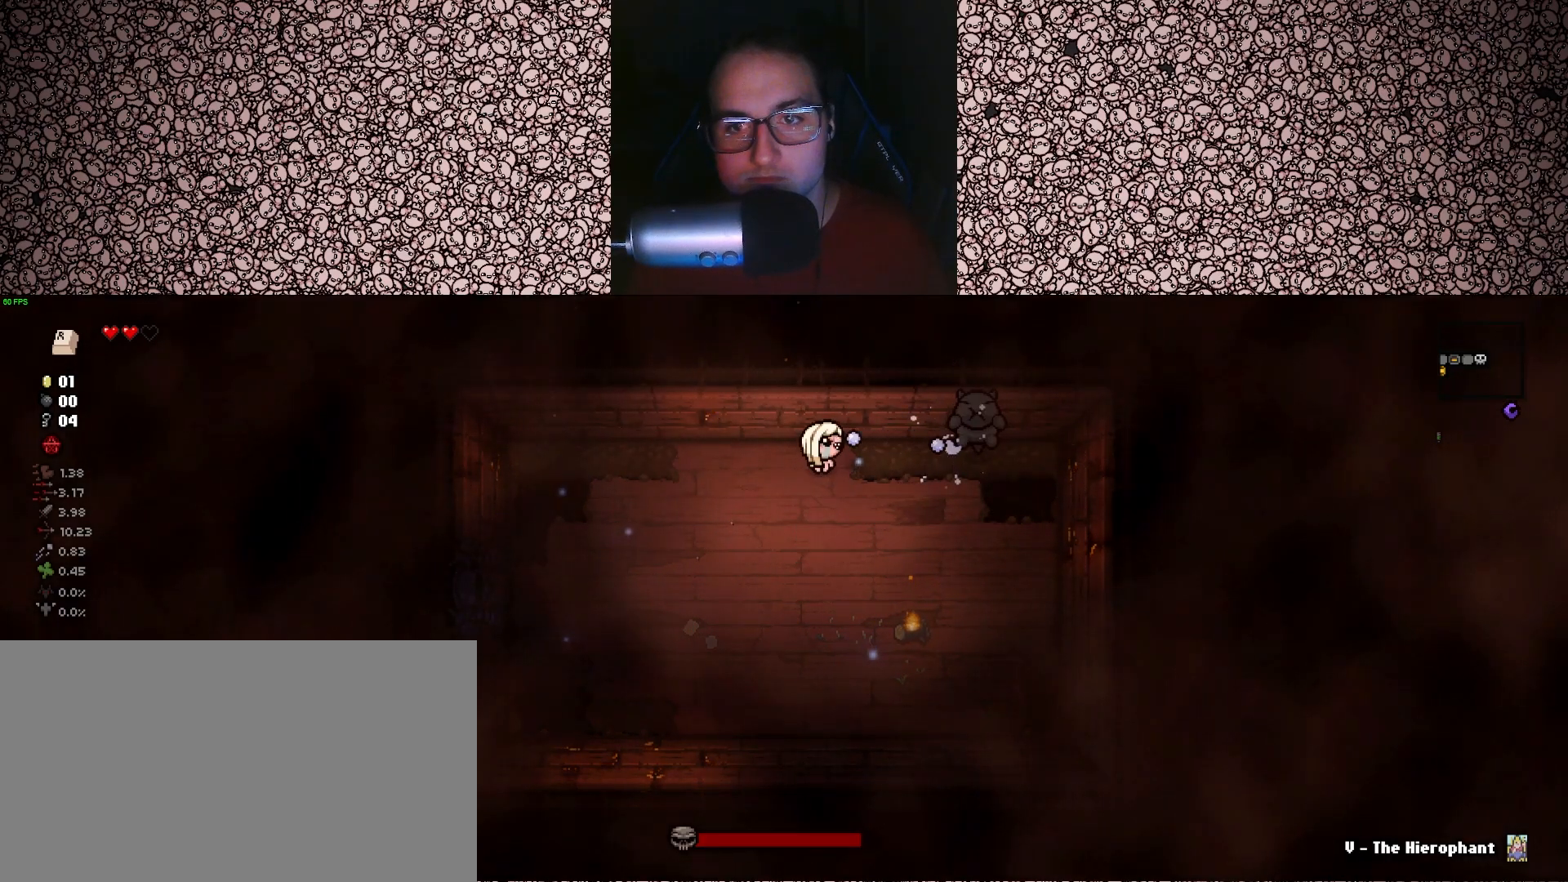
{"keys": ["a", "right"], "events": [[500, "a", "down"]]}
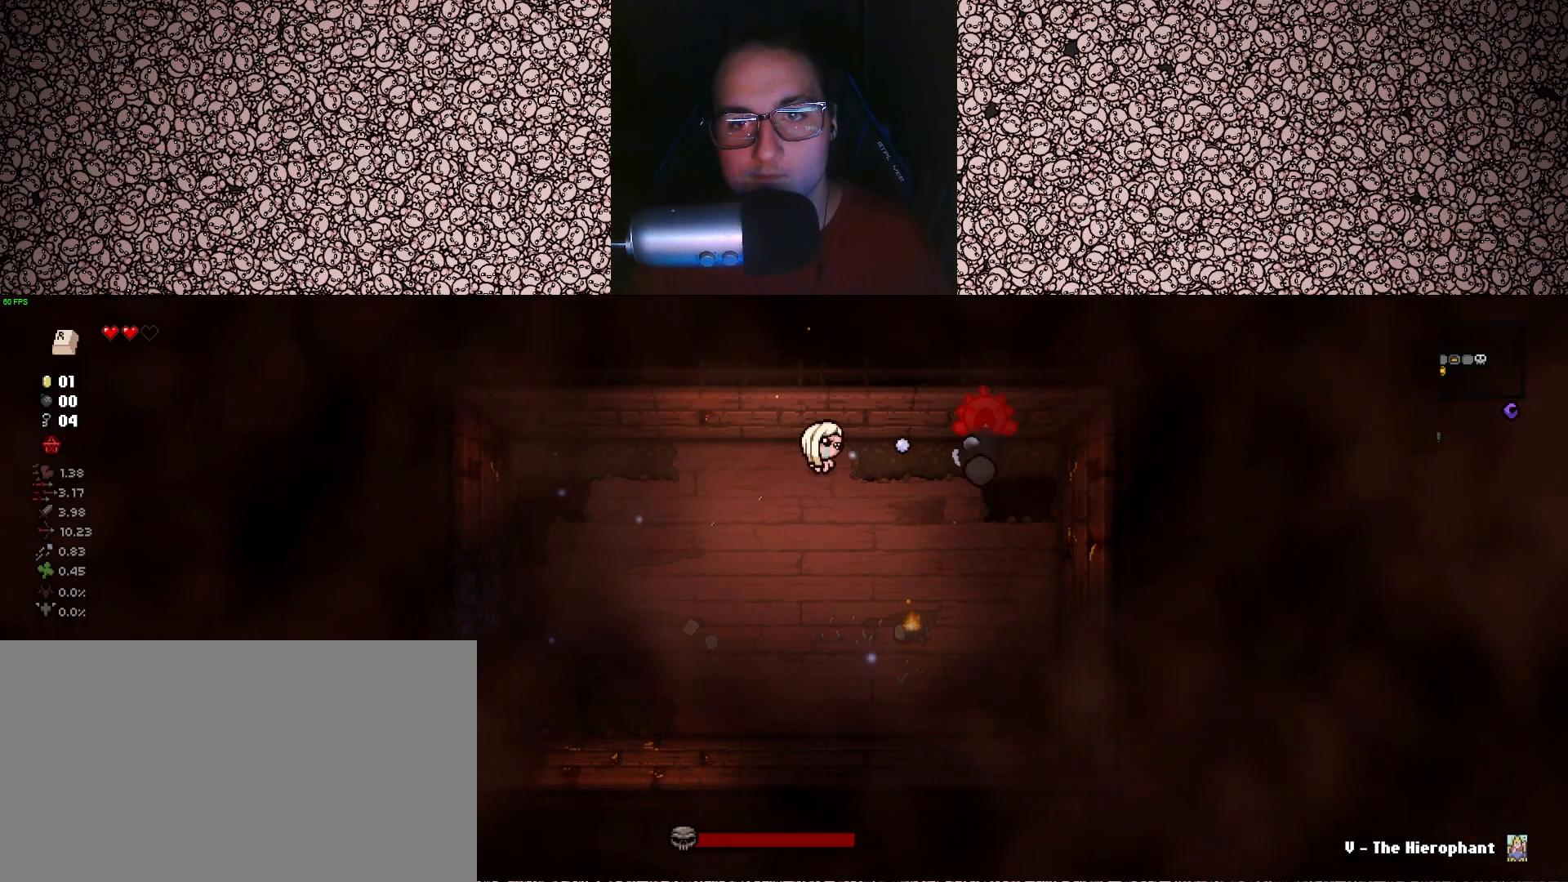
{"keys": ["right"], "events": [[33, "s", "down"], [233, "a", "up"], [383, "d", "down"], [417, "s", "up"], [483, "d", "up"]]}
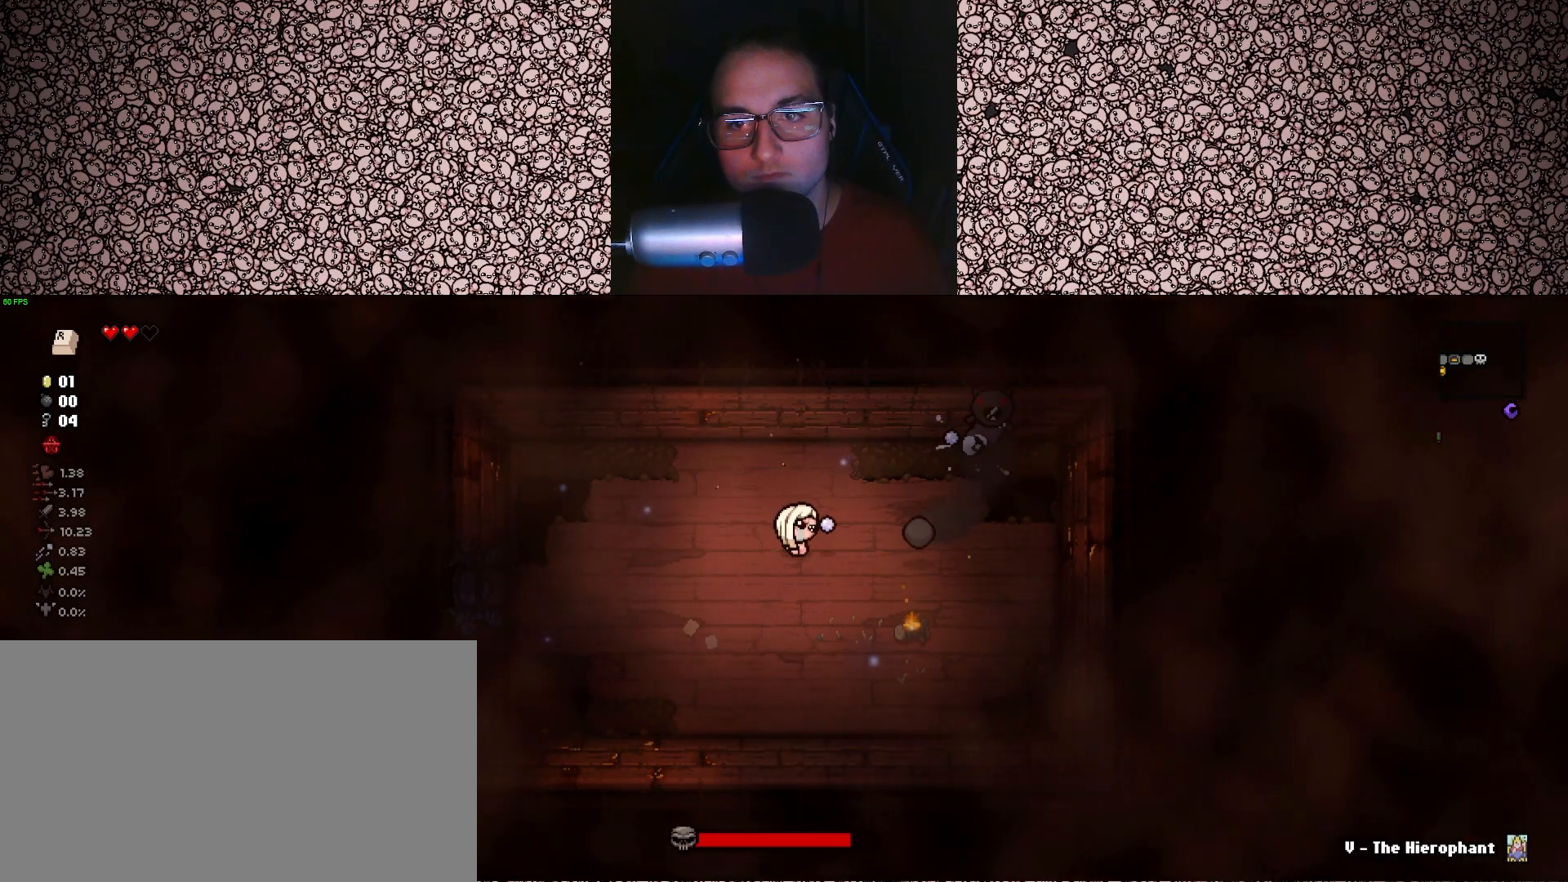
{"keys": ["a", "right"], "events": [[150, "a", "down"], [167, "s", "down"], [267, "s", "up"], [283, "a", "up"], [433, "a", "down"]]}
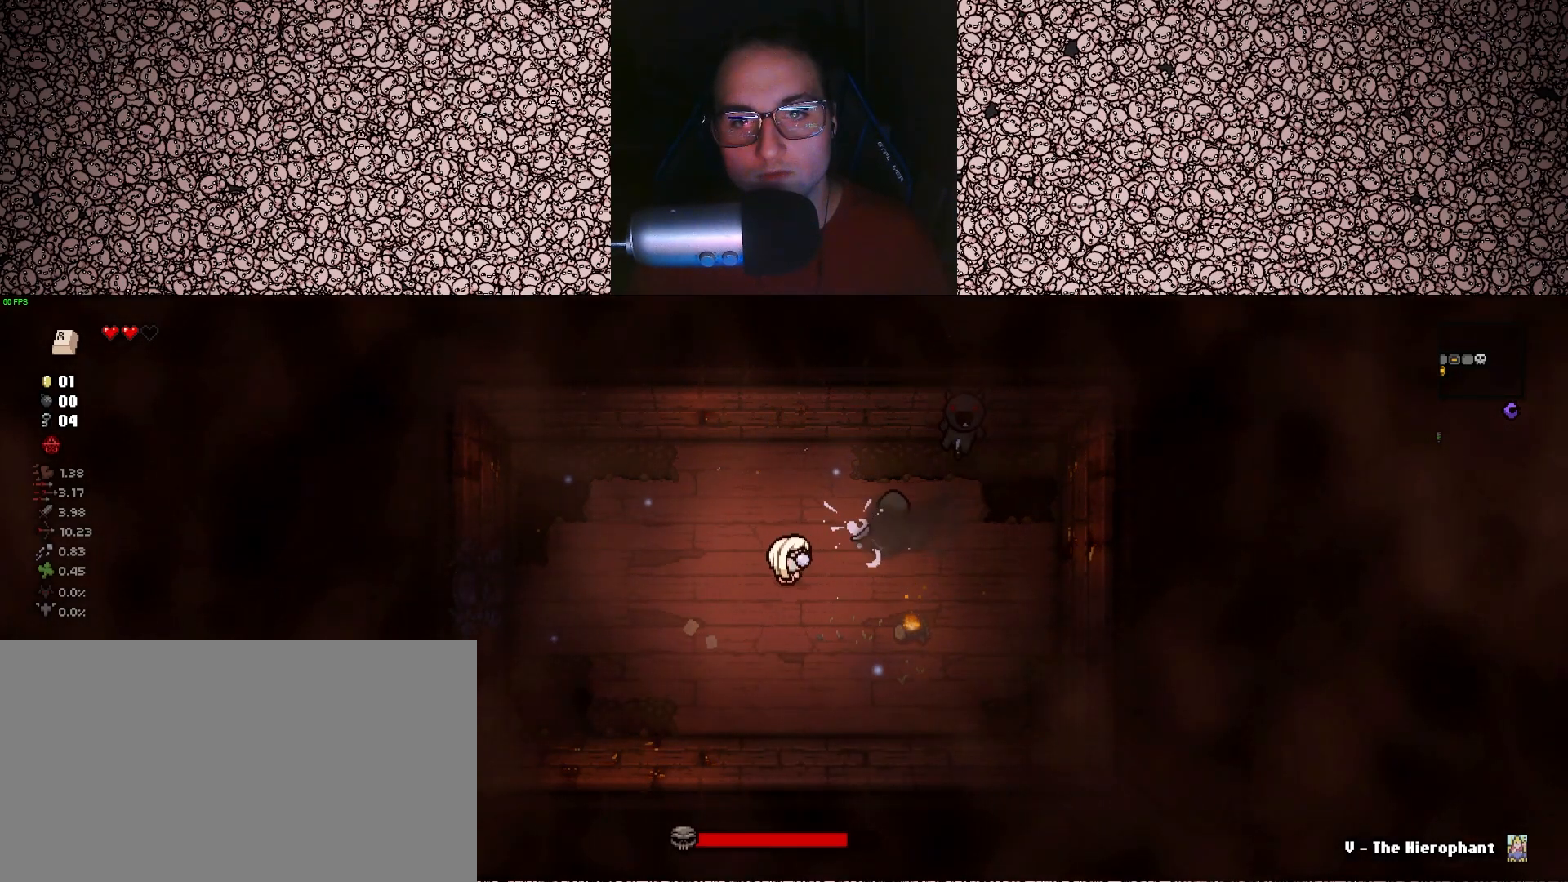
{"keys": ["right"], "events": [[17, "w", "down"], [133, "a", "up"], [183, "w", "up"], [317, "d", "down"], [467, "d", "up"]]}
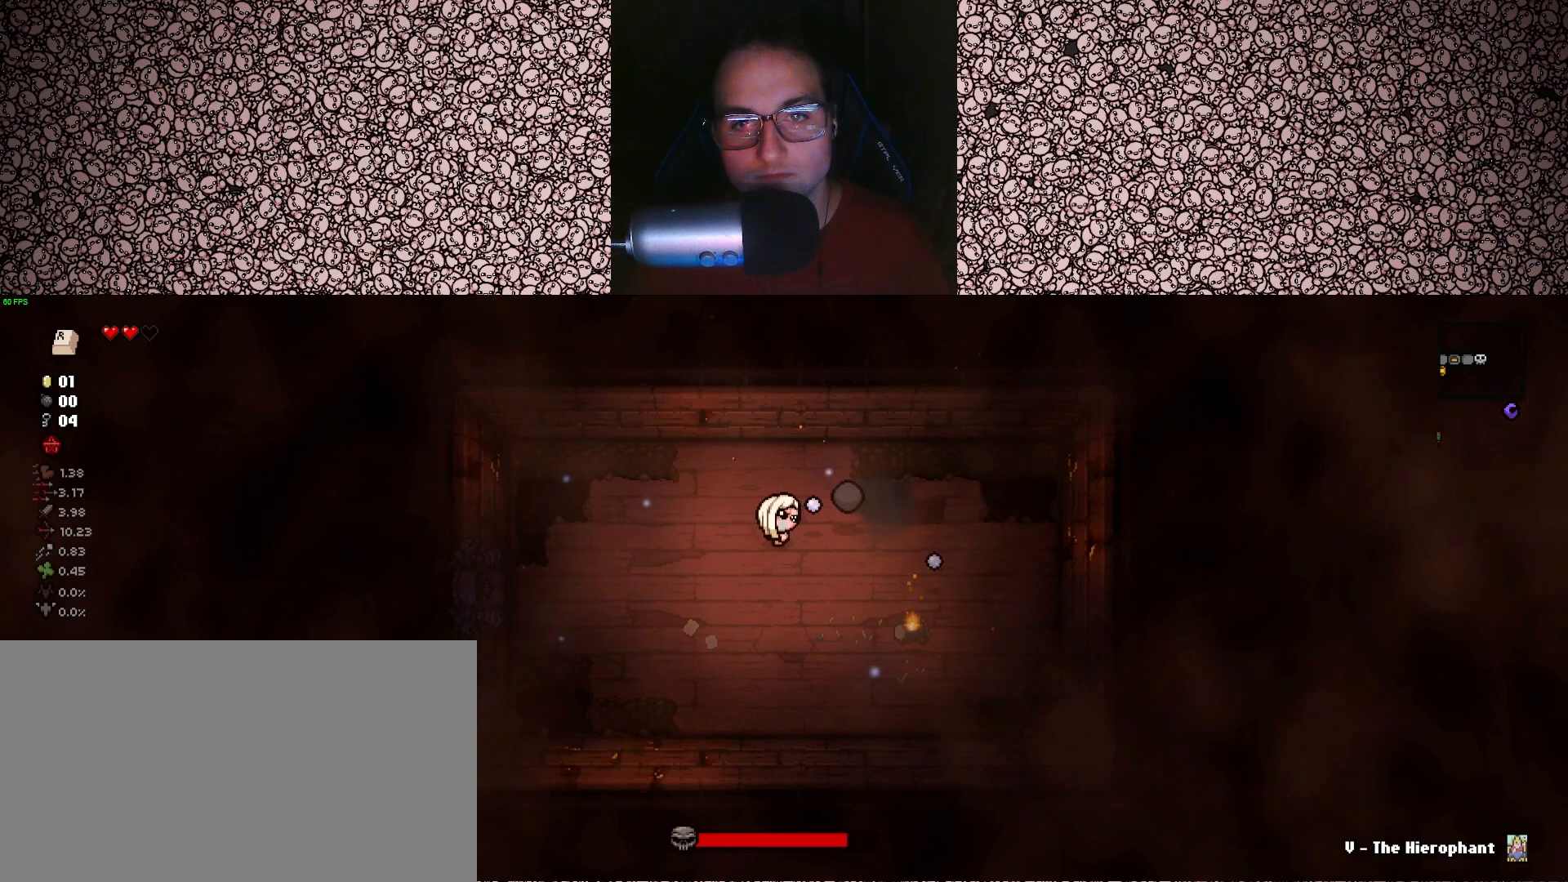
{"keys": ["right", "s"], "events": [[17, "a", "down"], [267, "a", "up"], [383, "s", "down"]]}
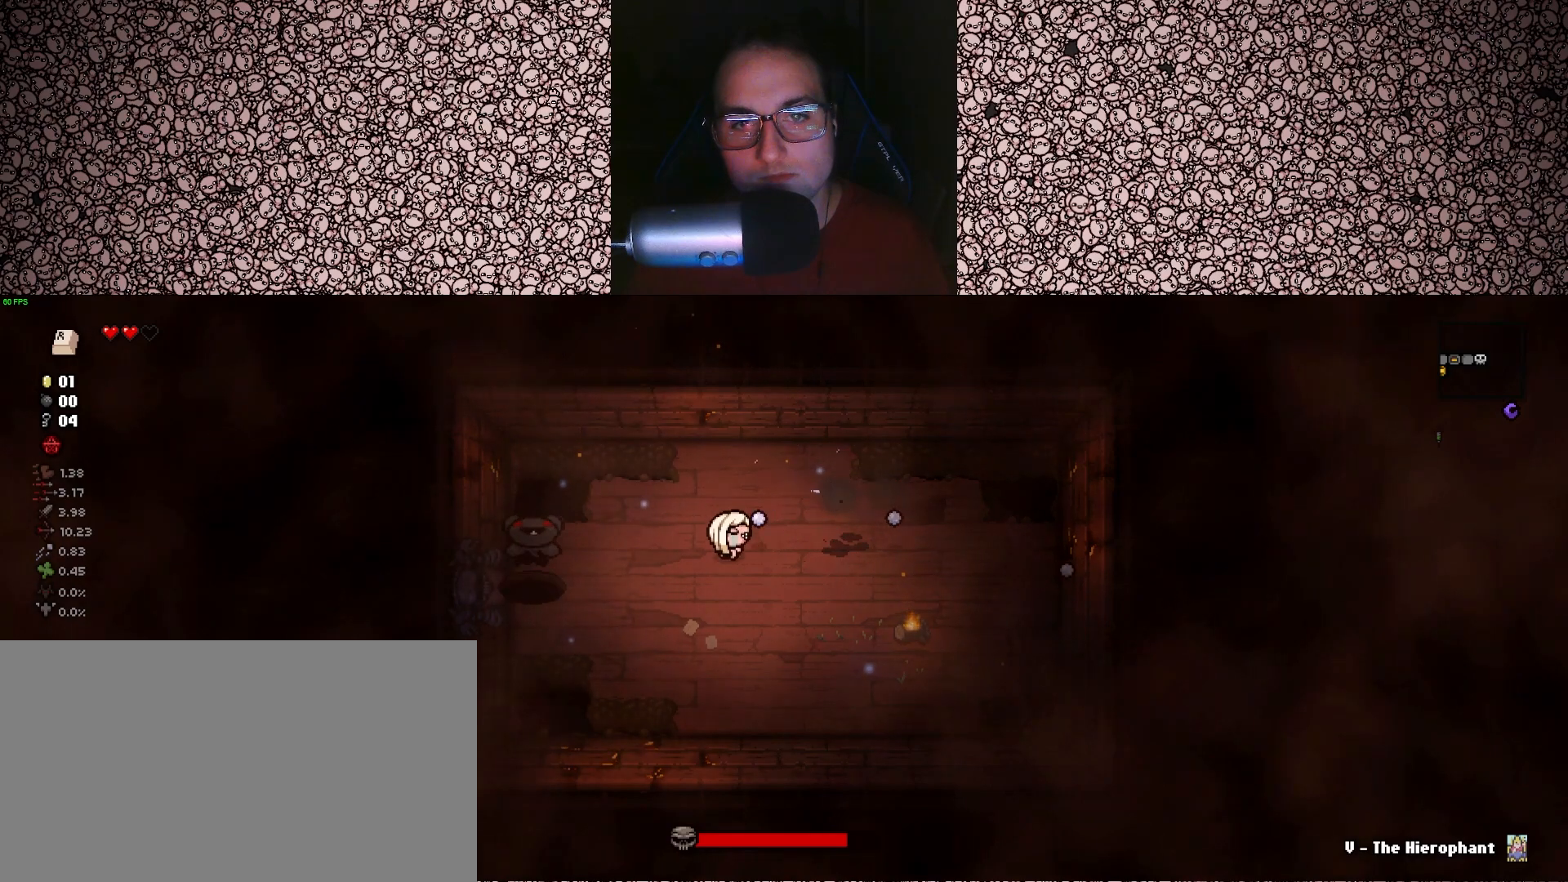
{"keys": ["left"], "events": [[17, "d", "down"], [17, "right", "up"], [50, "left", "down"], [117, "d", "up"], [167, "a", "down"], [200, "s", "up"], [383, "w", "down"], [450, "a", "up"], [467, "w", "up"]]}
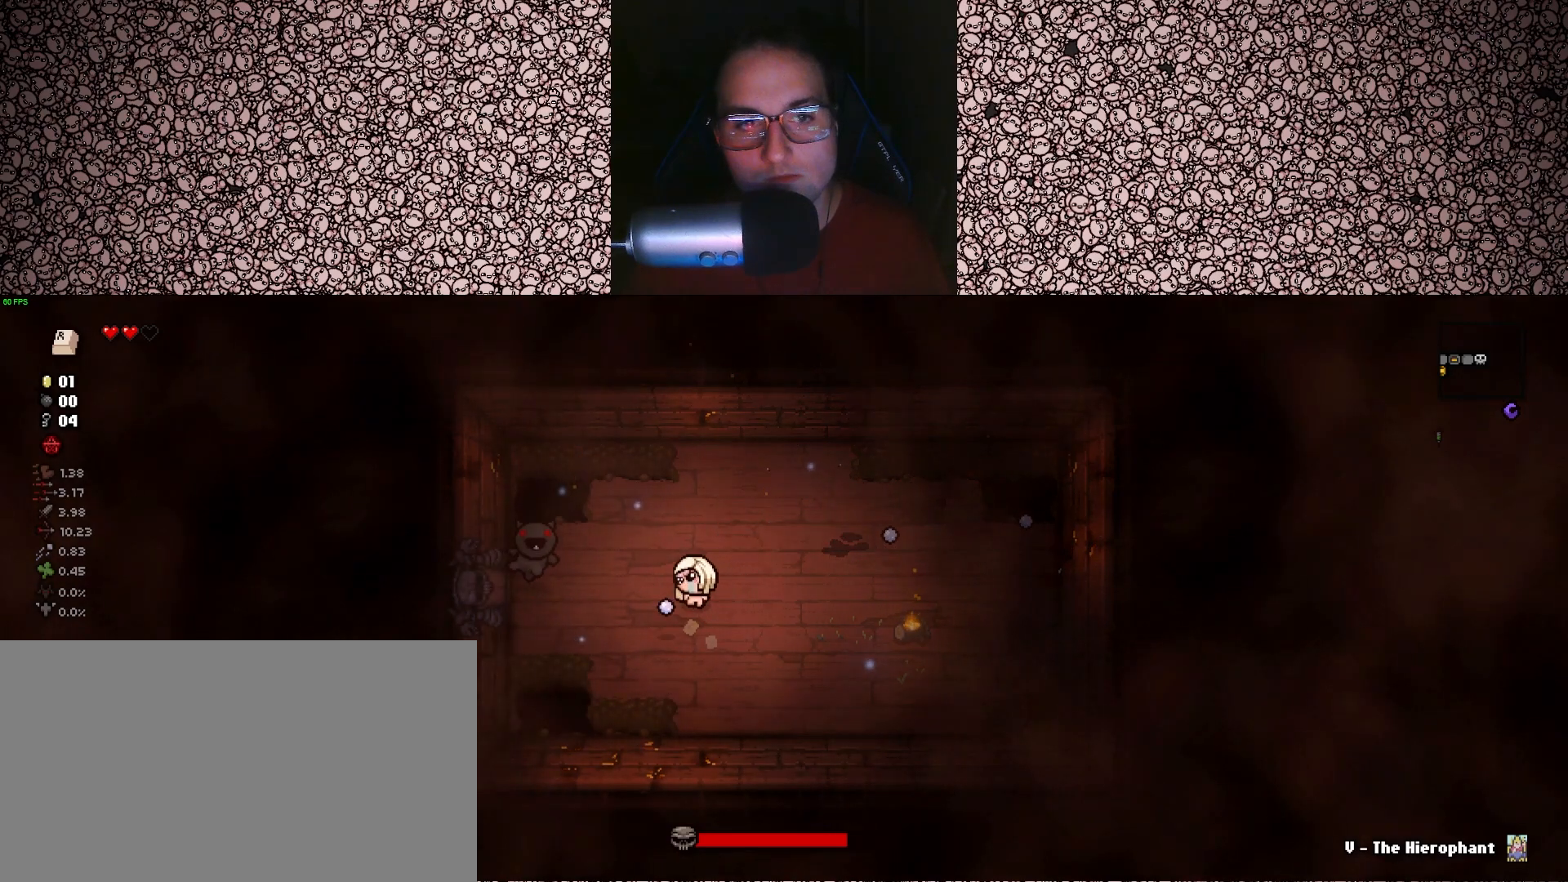
{"keys": ["a", "left", "s"], "events": [[100, "d", "down"], [183, "d", "up"], [383, "d", "down"], [450, "s", "down"], [483, "a", "down"], [483, "d", "up"]]}
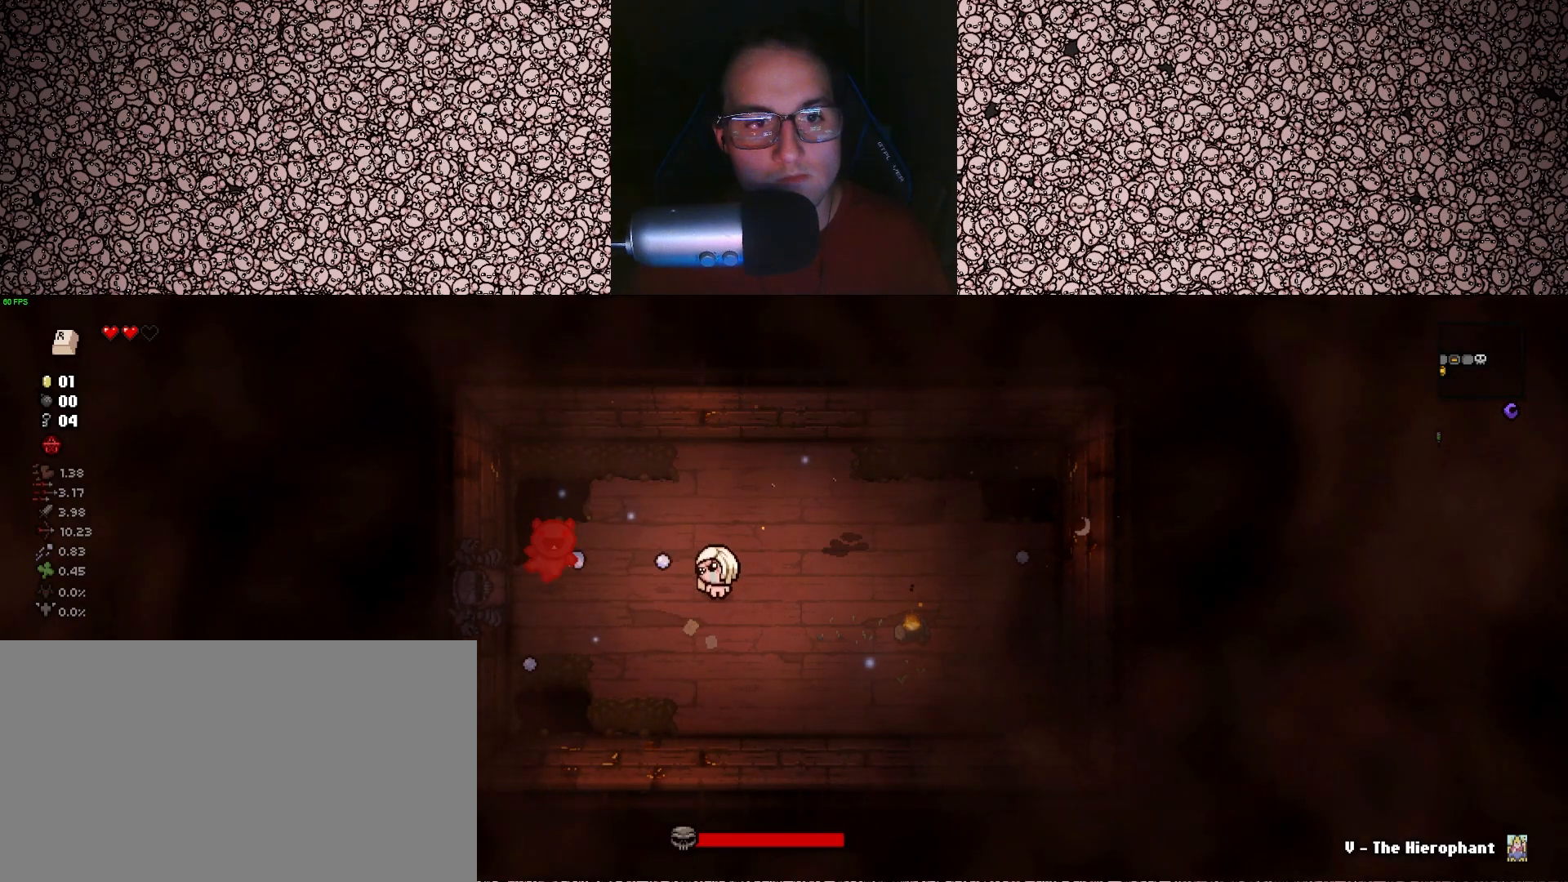
{"keys": ["d", "left"], "events": [[33, "s", "up"], [117, "a", "up"], [250, "w", "down"], [367, "w", "up"], [450, "d", "down"]]}
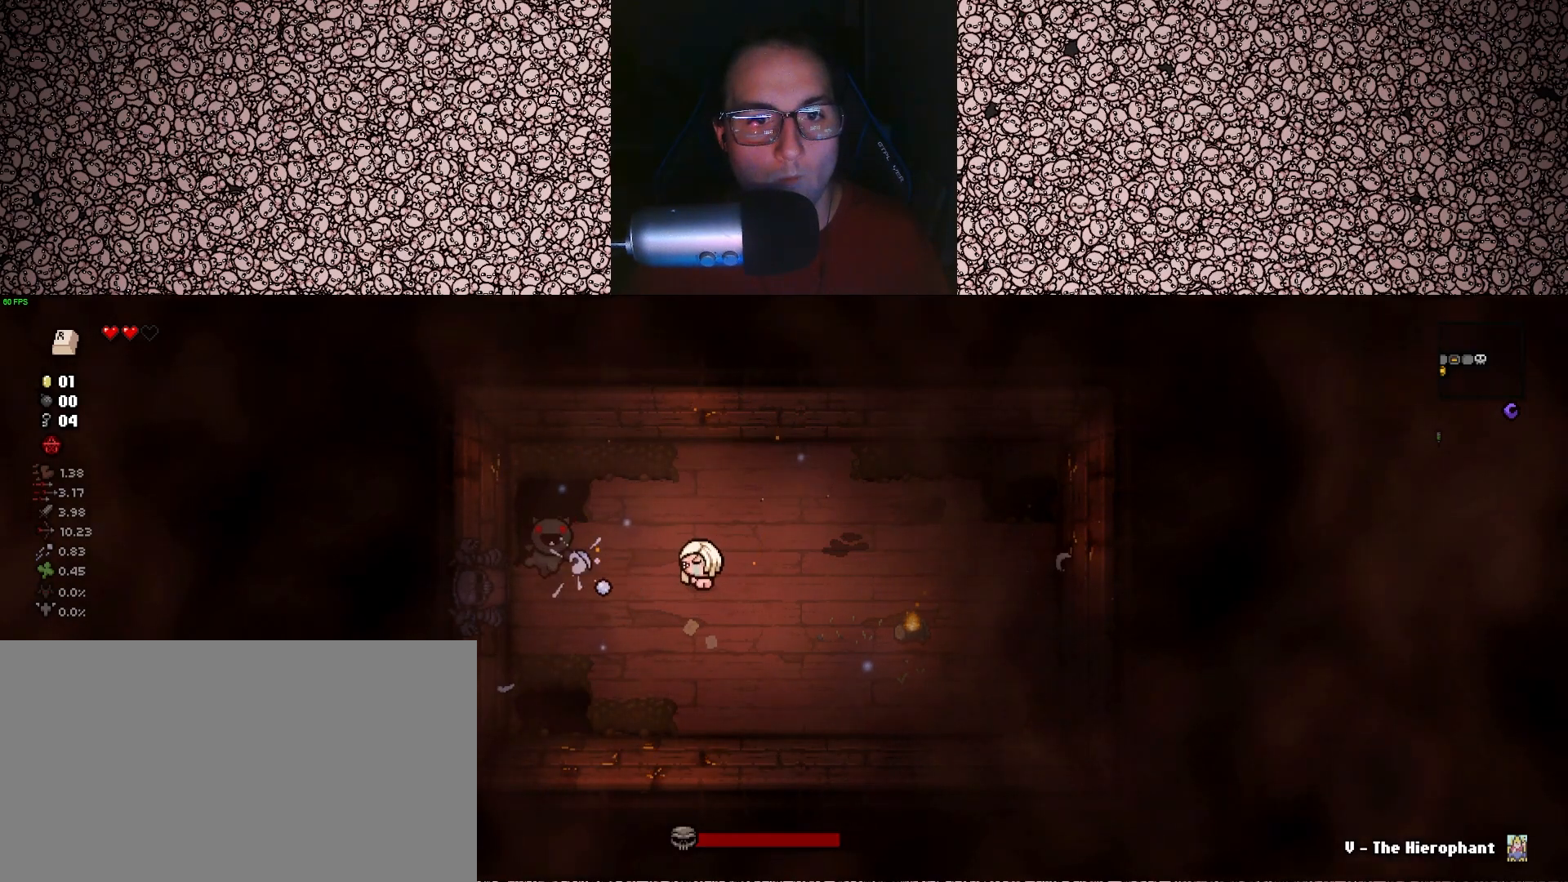
{"keys": ["left"], "events": [[83, "d", "up"], [100, "a", "down"], [267, "a", "up"], [333, "d", "down"], [500, "d", "up"]]}
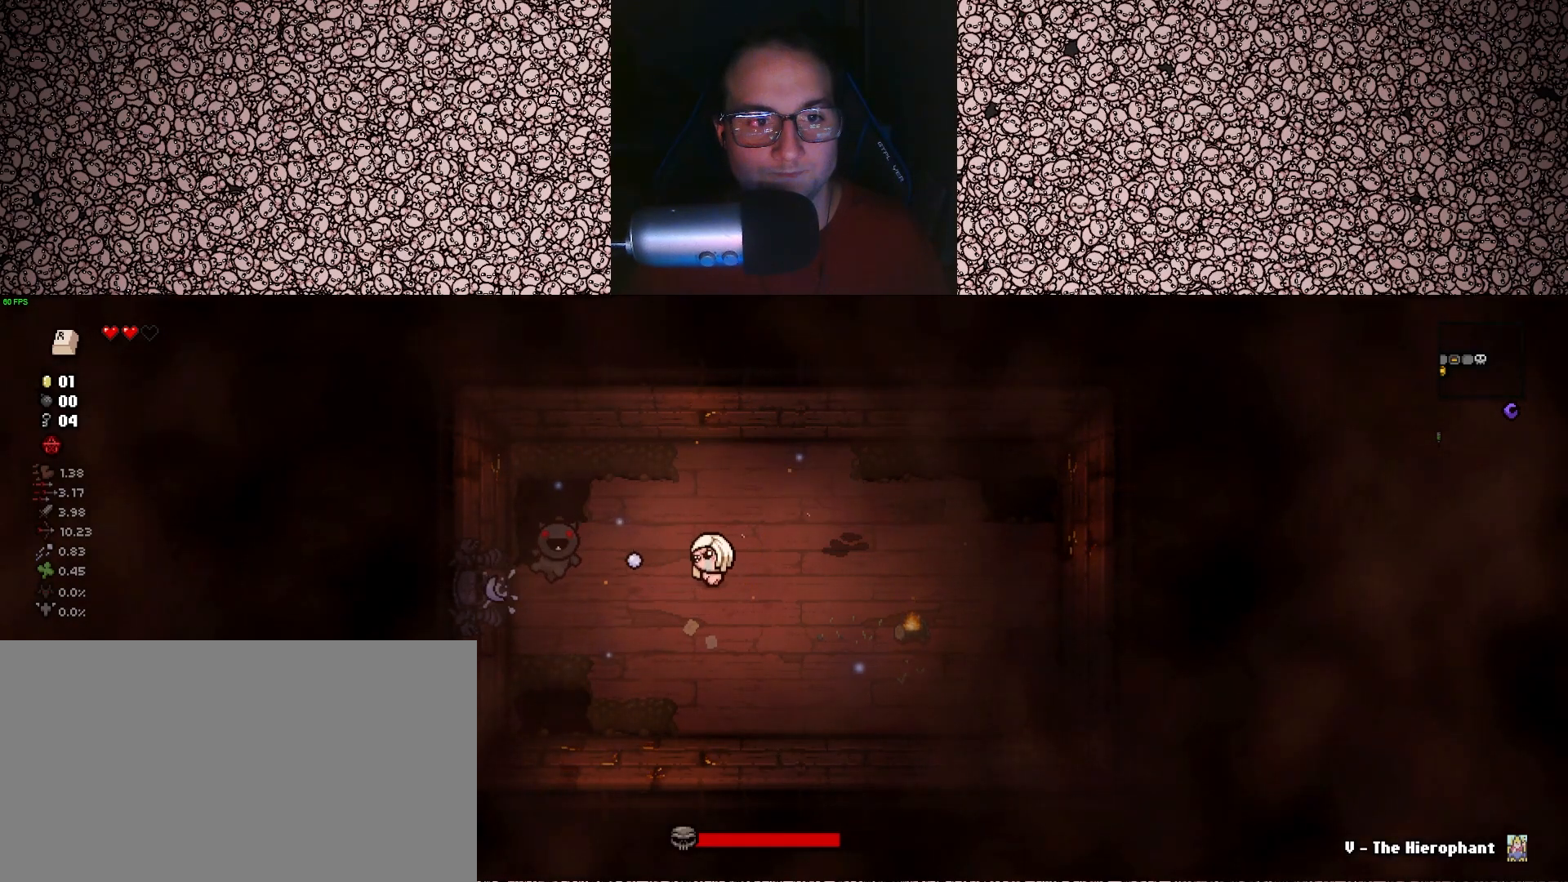
{"keys": ["left"], "events": [[33, "s", "down"], [50, "s", "up"], [133, "a", "down"], [233, "a", "up"]]}
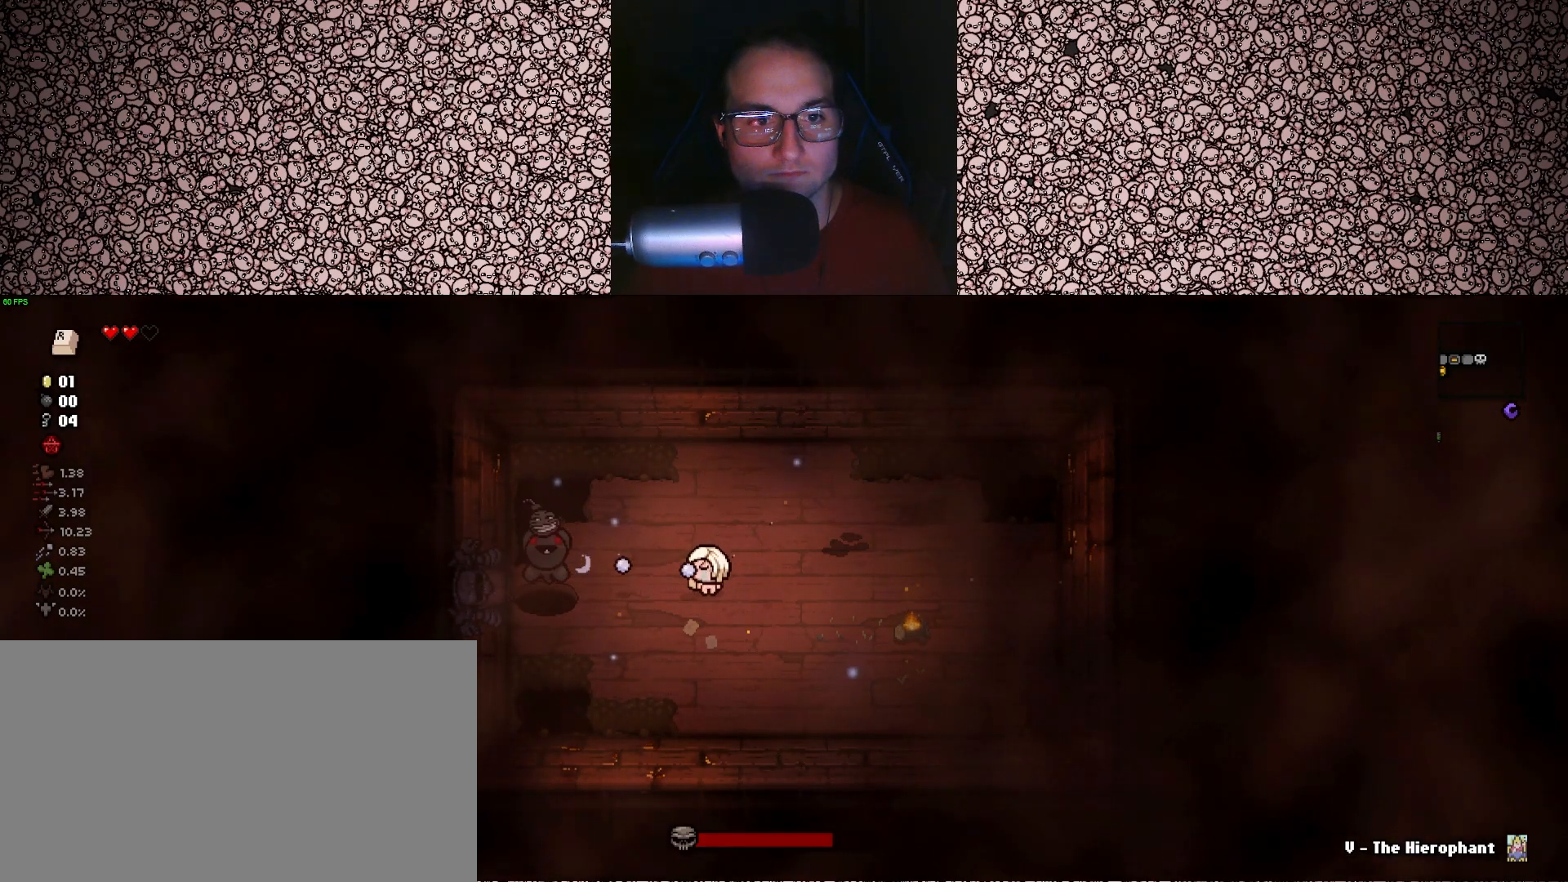
{"keys": ["left"], "events": [[83, "d", "down"], [200, "d", "up"], [350, "d", "down"], [467, "d", "up"]]}
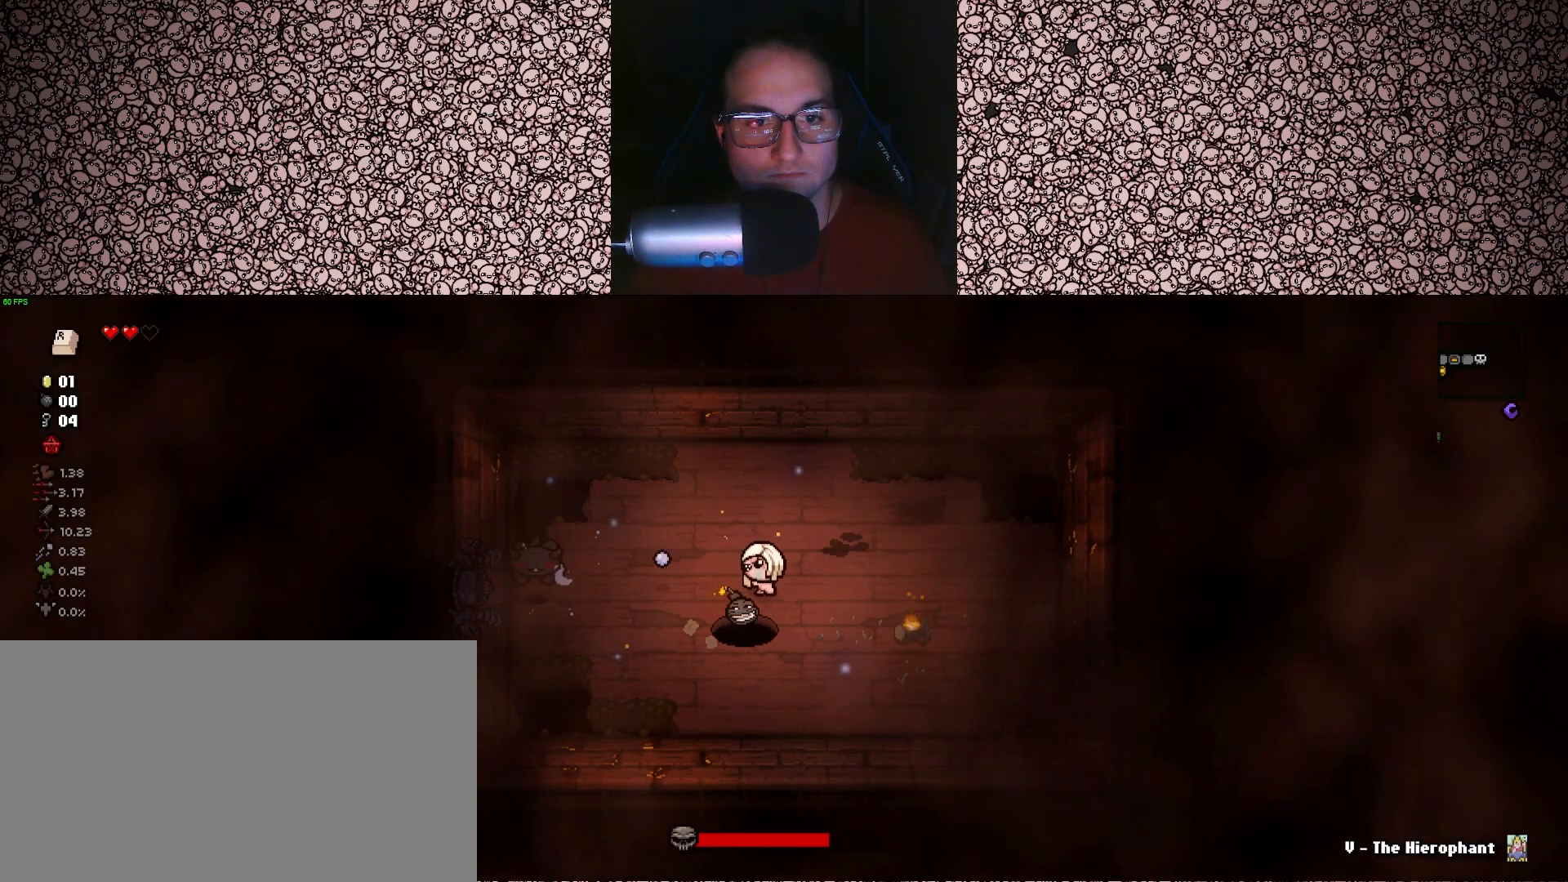
{"keys": ["left"], "events": [[67, "d", "down"], [283, "d", "up"]]}
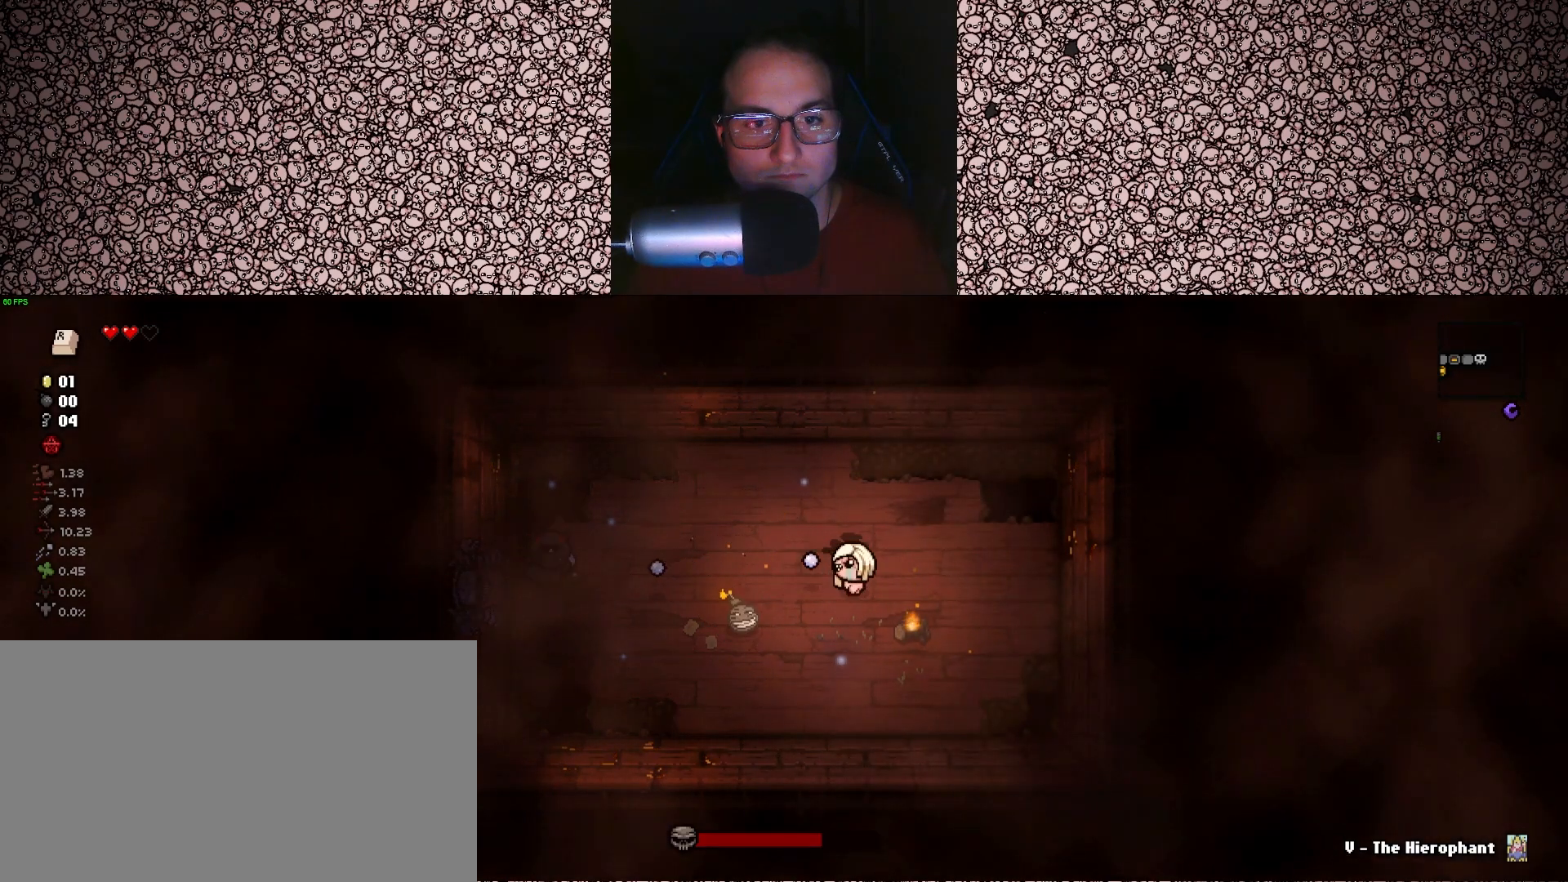
{"keys": ["d", "left"], "events": [[483, "d", "down"]]}
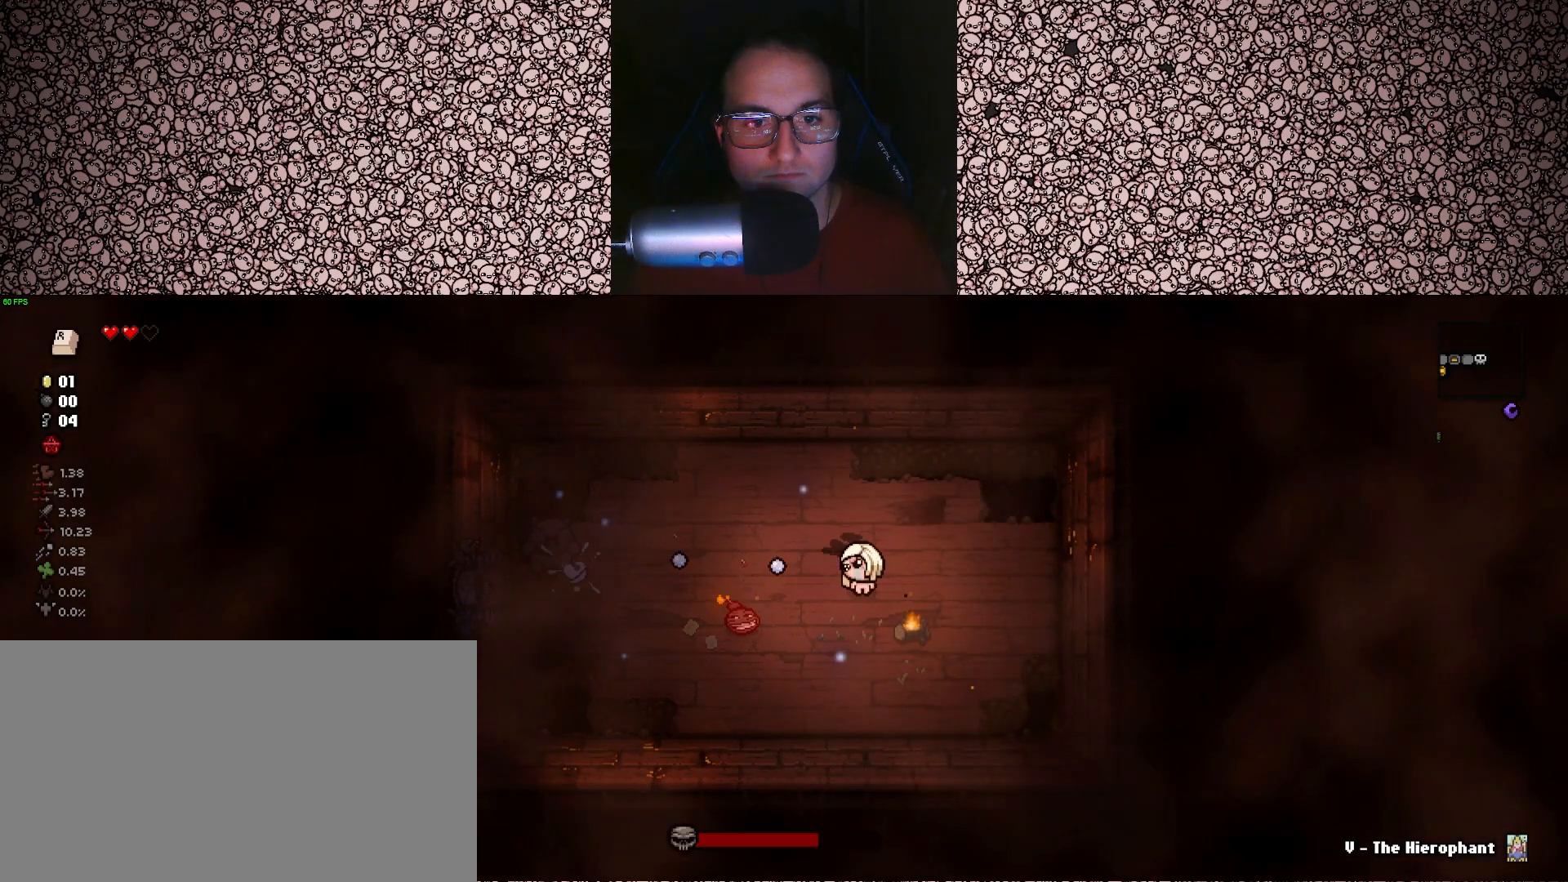
{"keys": ["left"], "events": [[33, "w", "down"], [83, "d", "up"], [83, "w", "up"], [350, "a", "down"], [433, "a", "up"]]}
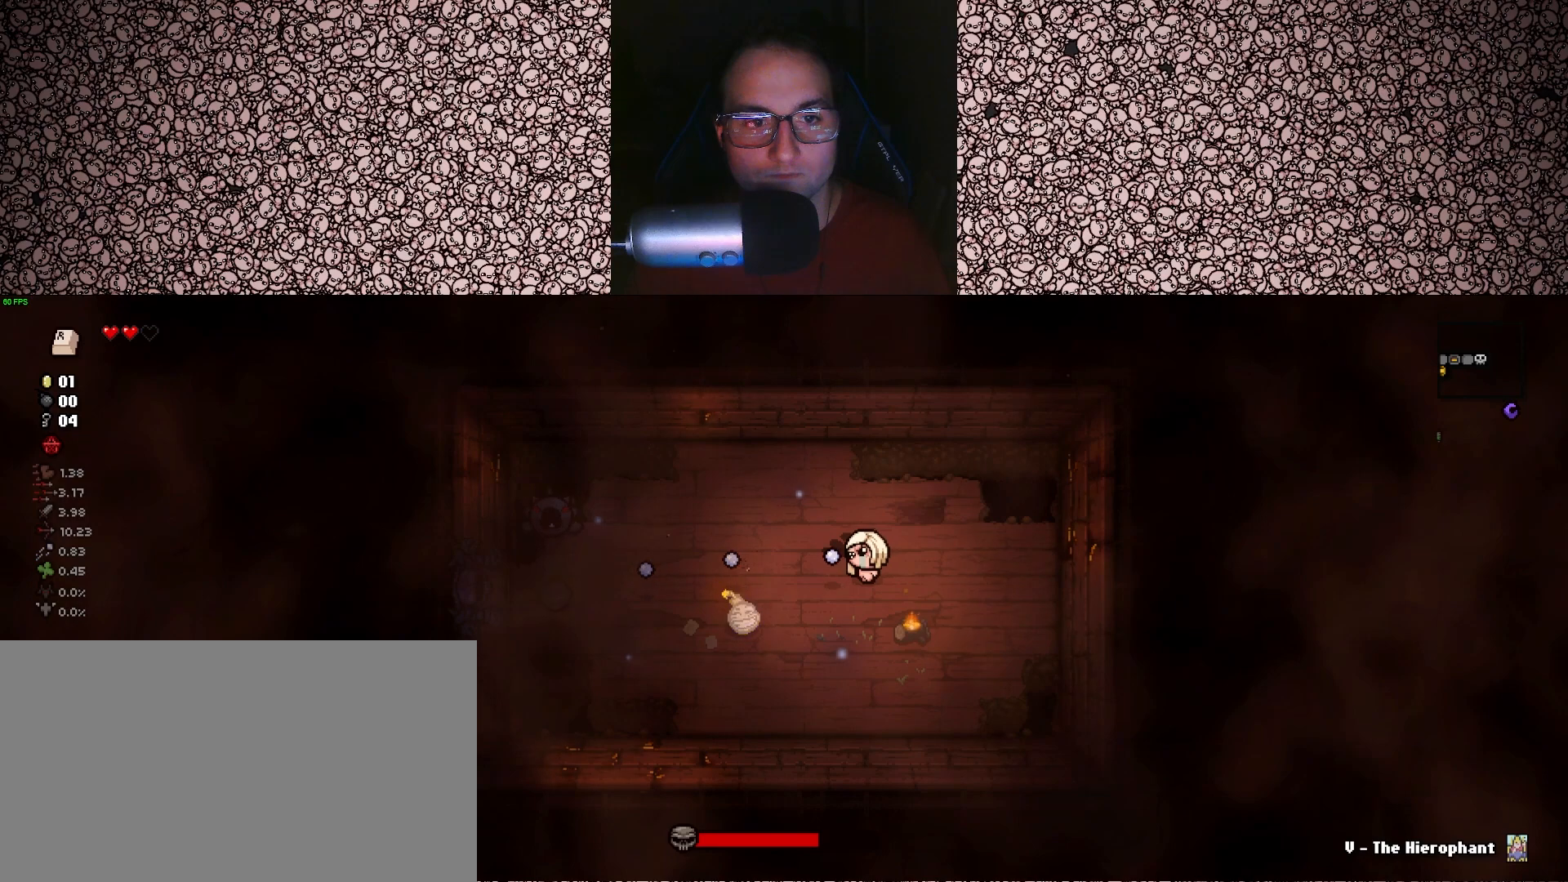
{"keys": ["a", "left", "s"], "events": [[383, "a", "down"], [467, "s", "down"]]}